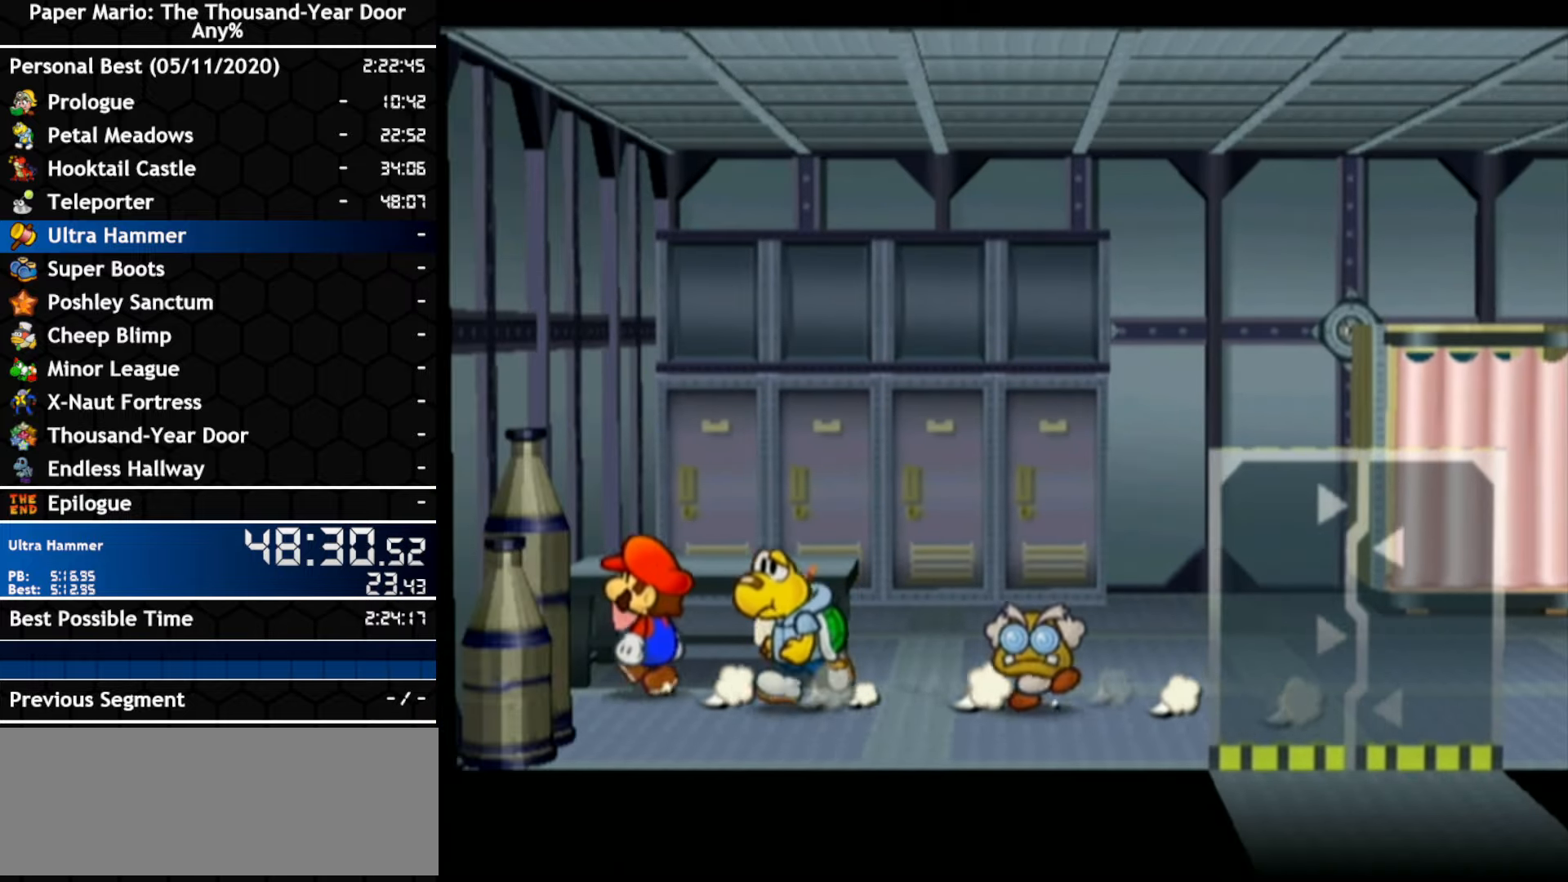
Gameplay with a controller (Nintendo layout); each line is a JSON object with the inputs held at the frame after it (dt_ms = milliseconds from this image to that frame). "events" lists button and stick changes between this image and that frame as [ms after this image, input, new state], when the widget could be followed in between. Not read: C_DOWN C_LEFT C_RIGHT C_UP DPAD_DOWN DPAD_LEFT DPAD_RIGHT DPAD_UP L1 L2 L3 R2 R3 SELECT START X Y Z other_buttons.
{"dt_ms": 500, "buttons": [], "left_stick": "down-right", "right_stick": "center"}
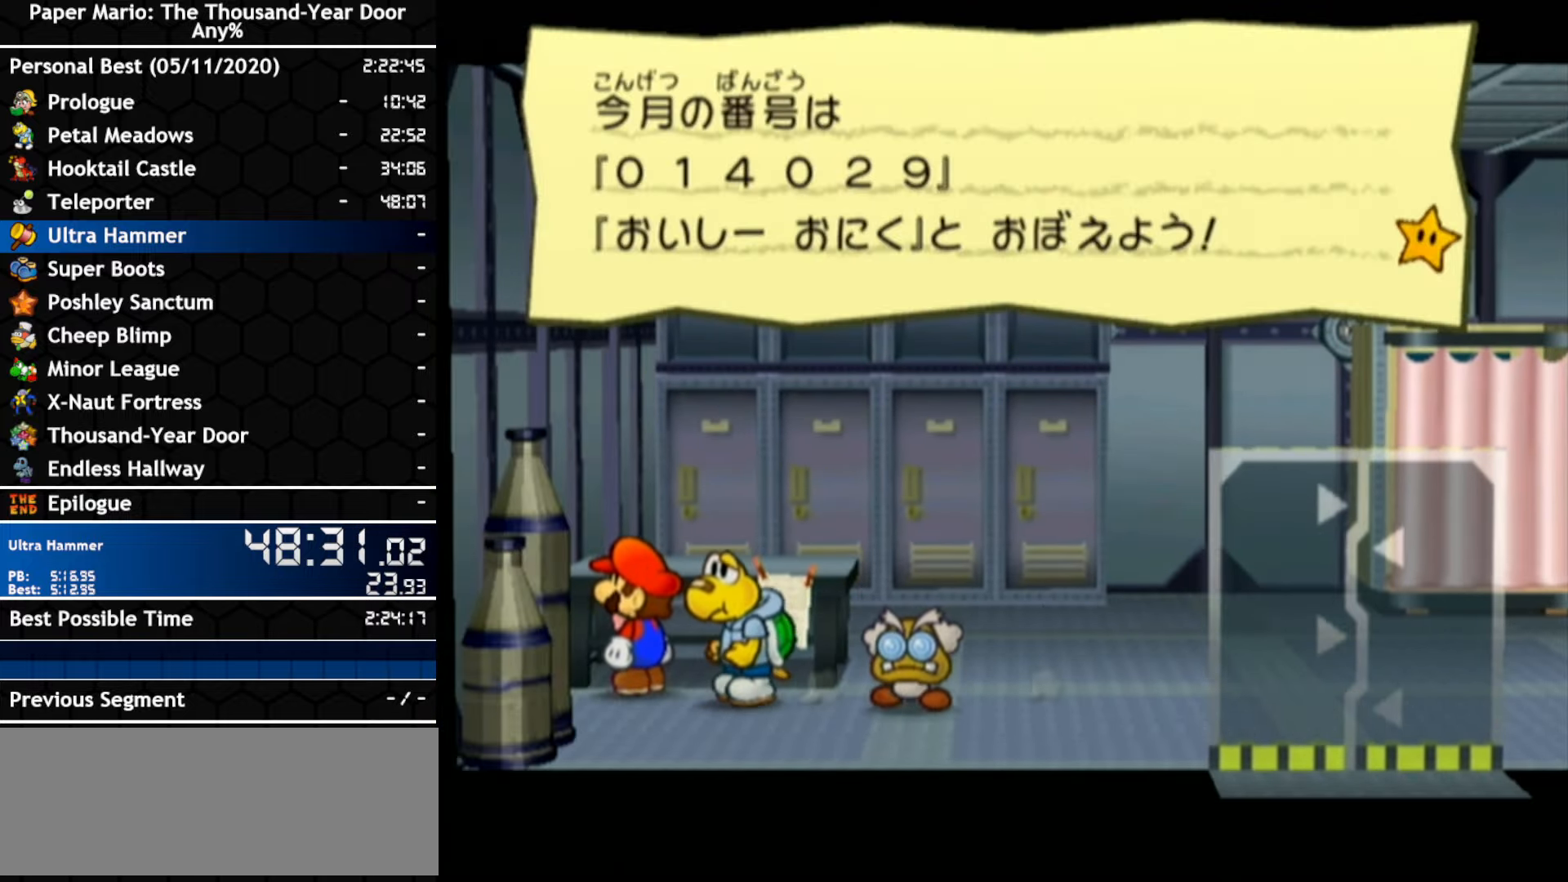
{"dt_ms": 500, "buttons": [], "left_stick": "down-right", "right_stick": "center", "events": [[50, "B", "down"], [100, "B", "up"]]}
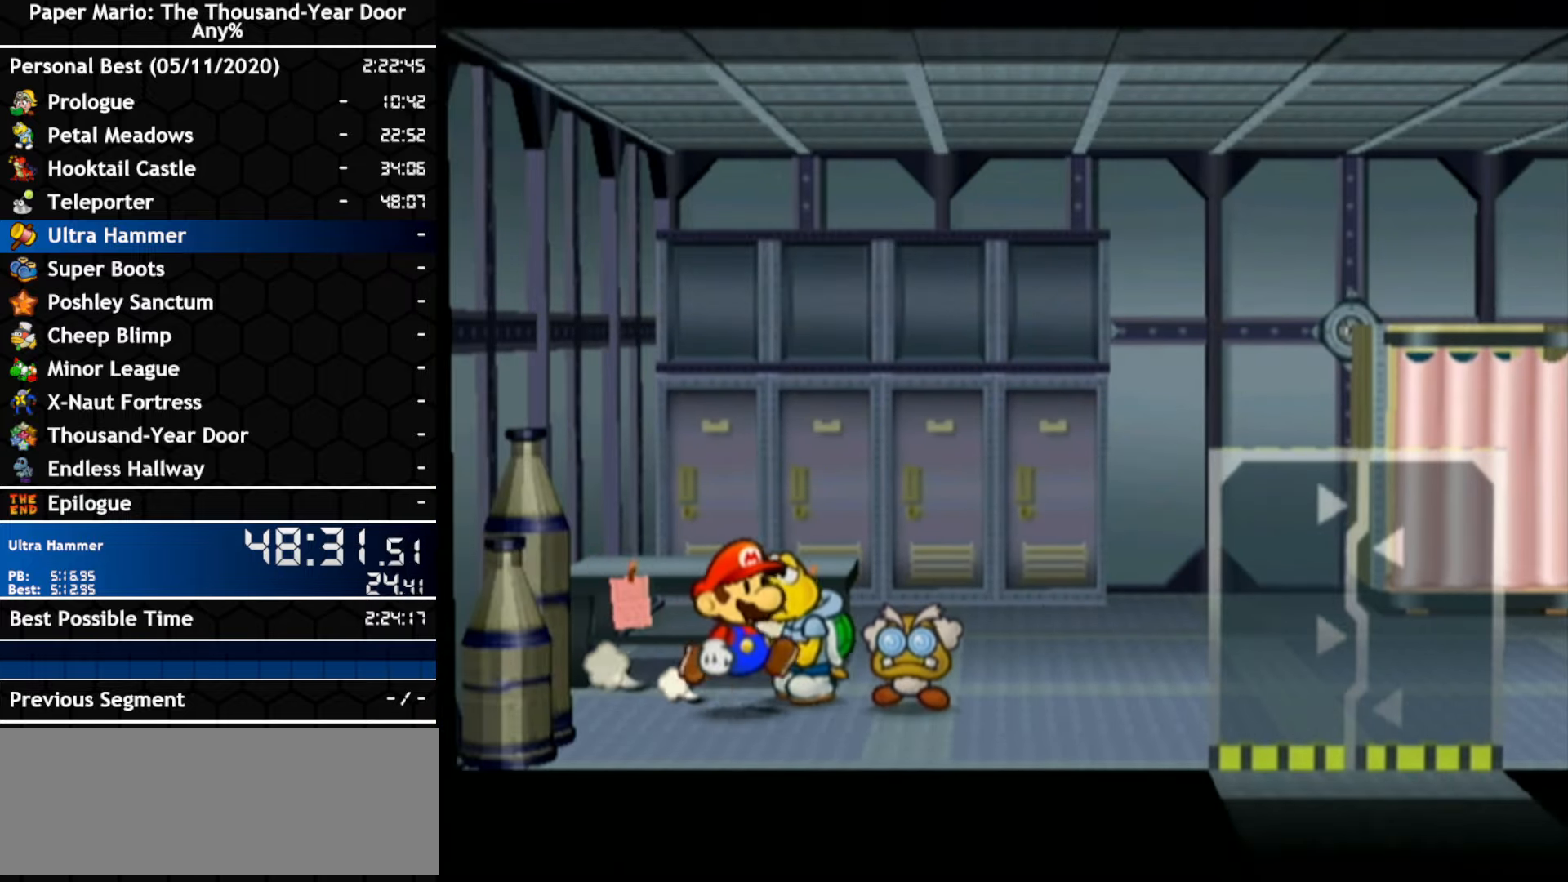
{"dt_ms": 500, "buttons": [], "left_stick": "right", "right_stick": "center", "events": [[416, "left_stick", "right"]]}
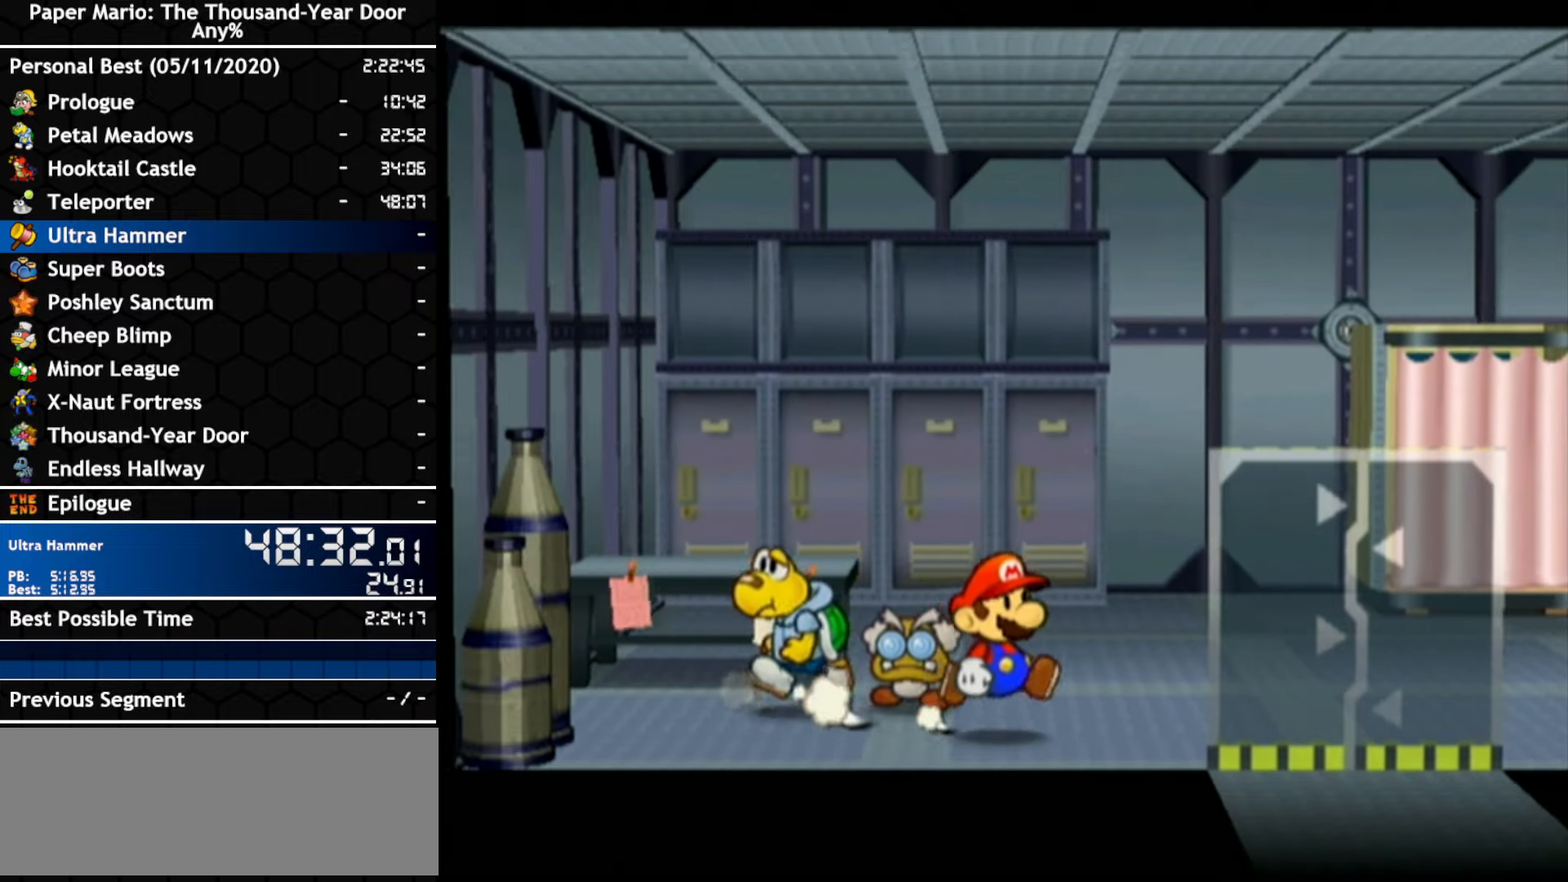
{"dt_ms": 1000, "buttons": [], "left_stick": "center", "right_stick": "center"}
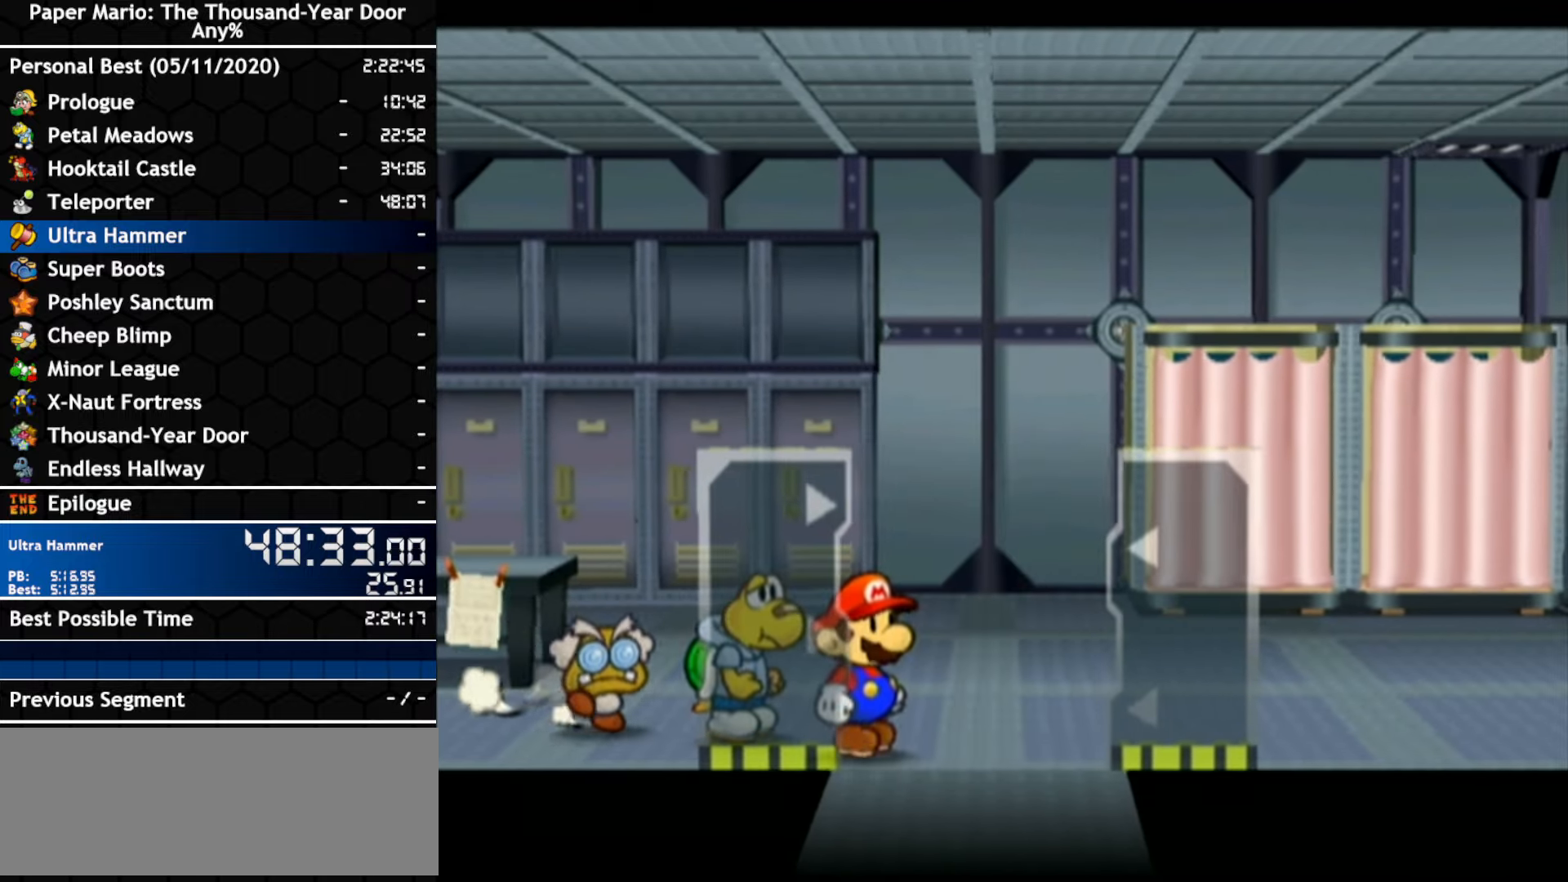
{"dt_ms": 500, "buttons": [], "left_stick": "center", "right_stick": "center", "events": []}
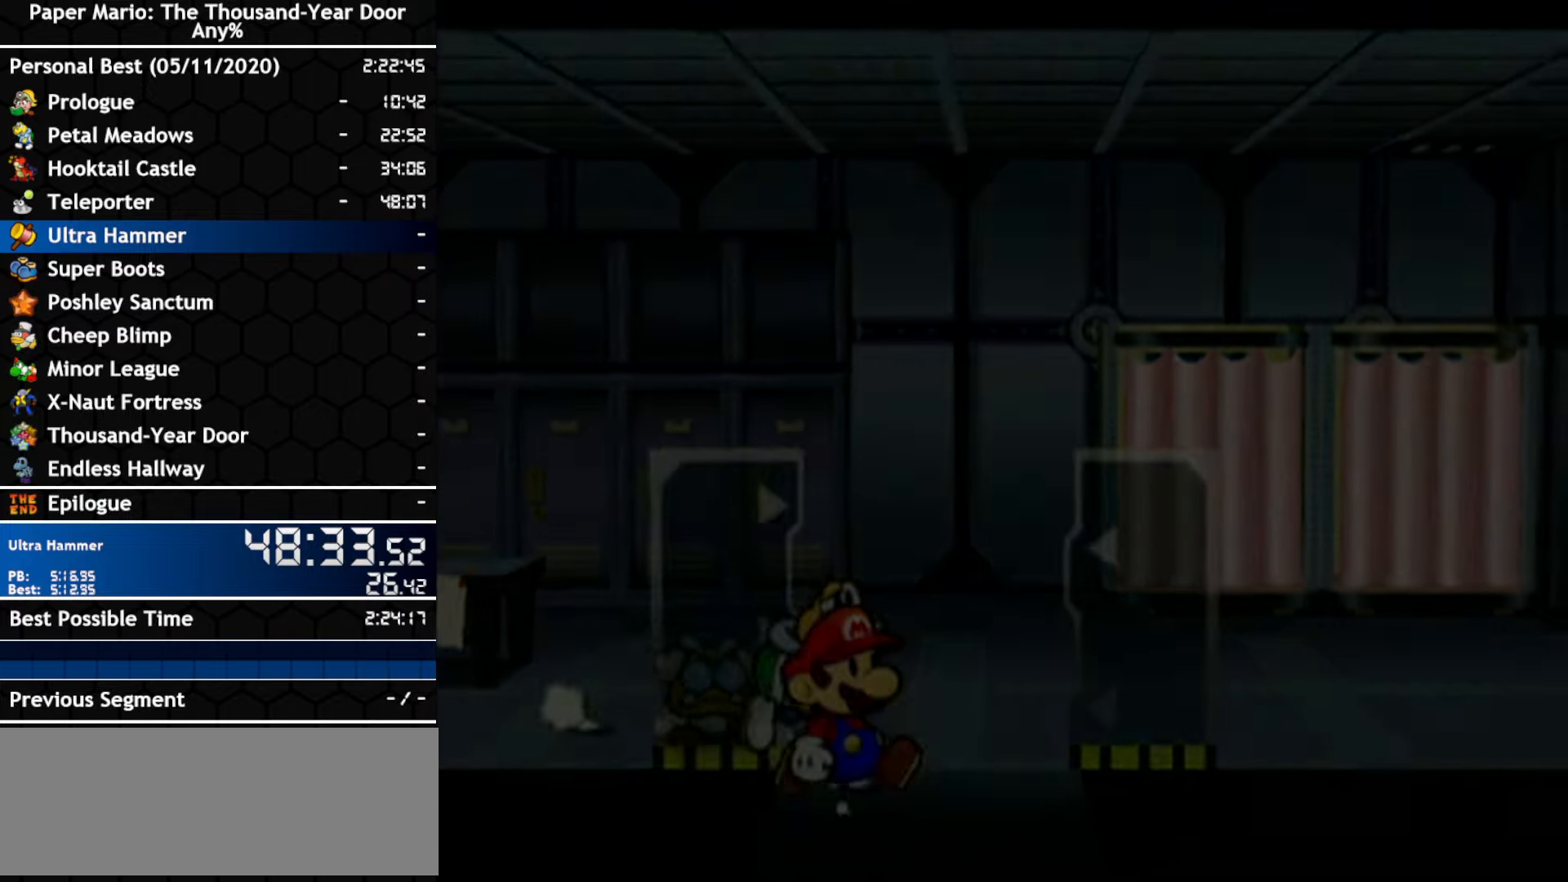
{"dt_ms": 500, "buttons": [], "left_stick": "center", "right_stick": "center", "events": []}
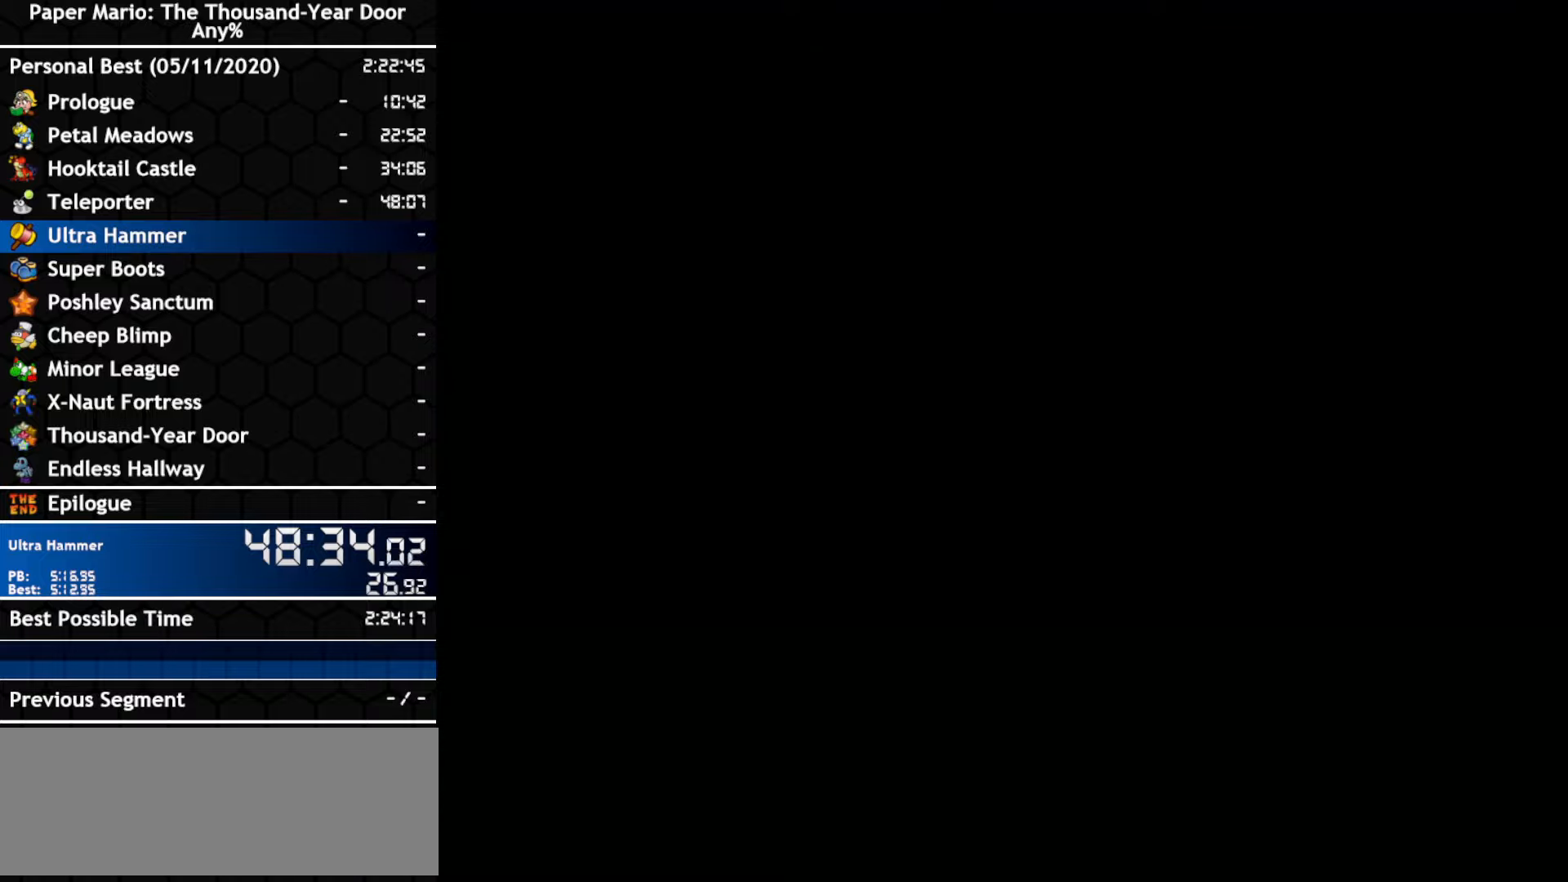
{"dt_ms": 500, "buttons": [], "left_stick": "up-right", "right_stick": "center", "events": [[367, "left_stick", "up-right"]]}
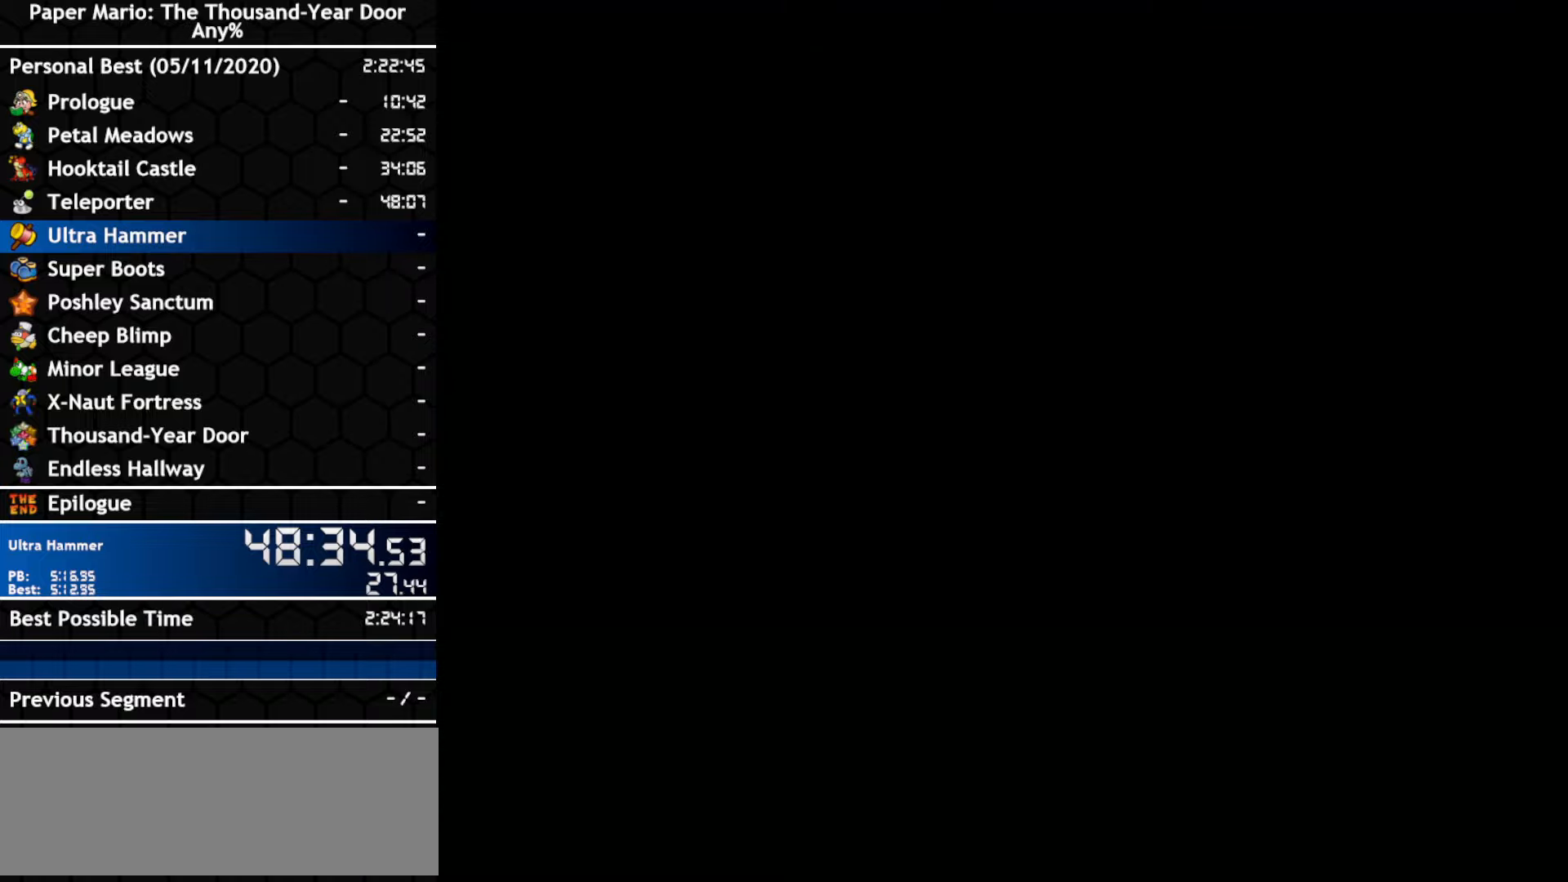
{"dt_ms": 500, "buttons": [], "left_stick": "up-right", "right_stick": "center", "events": []}
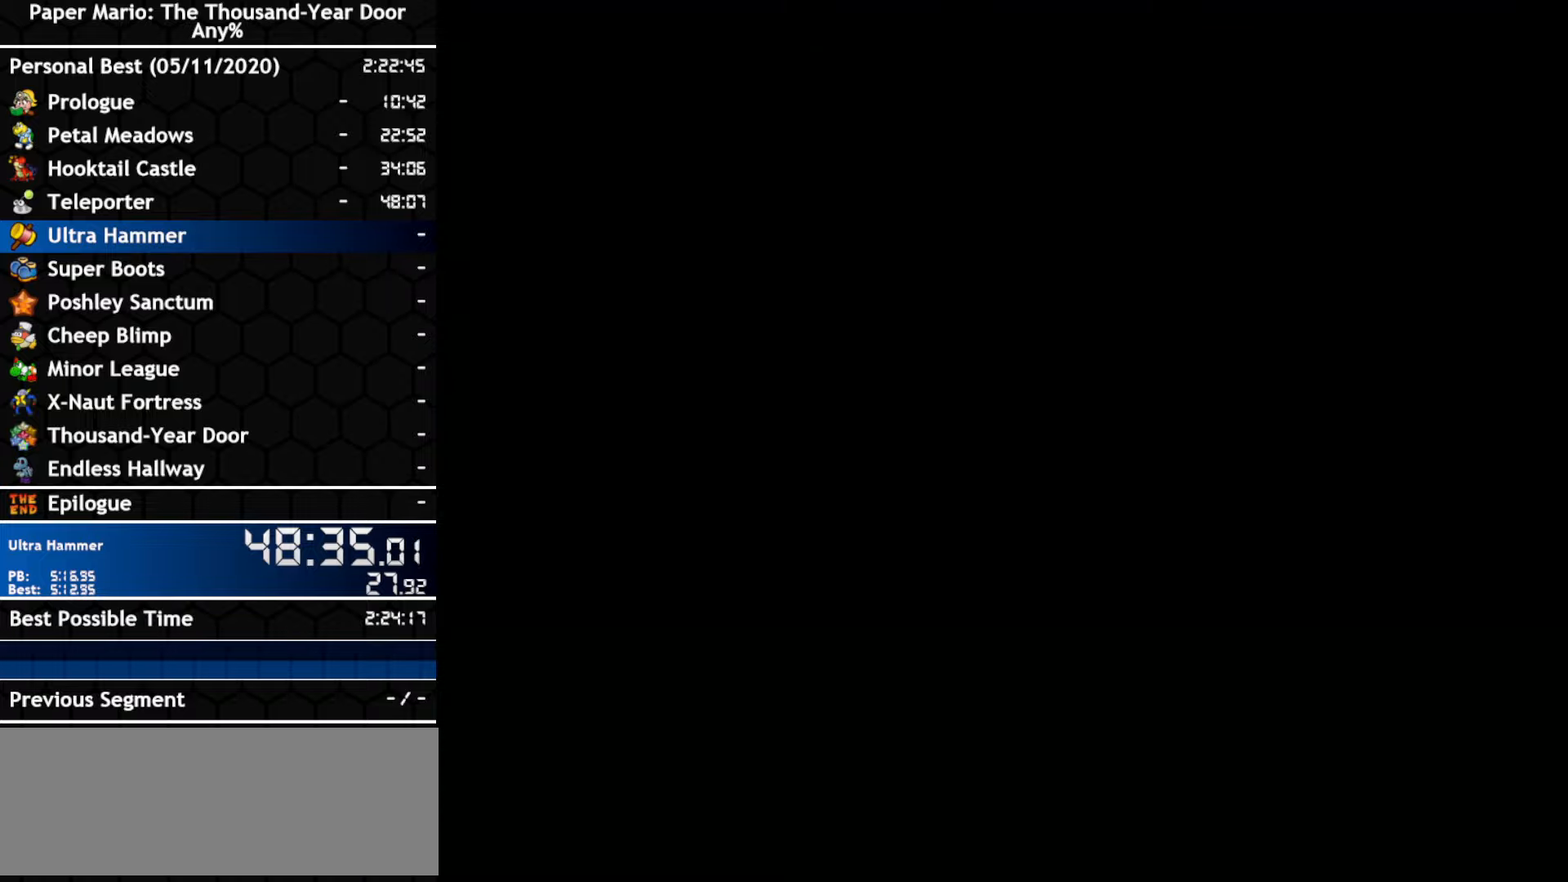
{"dt_ms": 500, "buttons": [], "left_stick": "up-right", "right_stick": "center", "events": []}
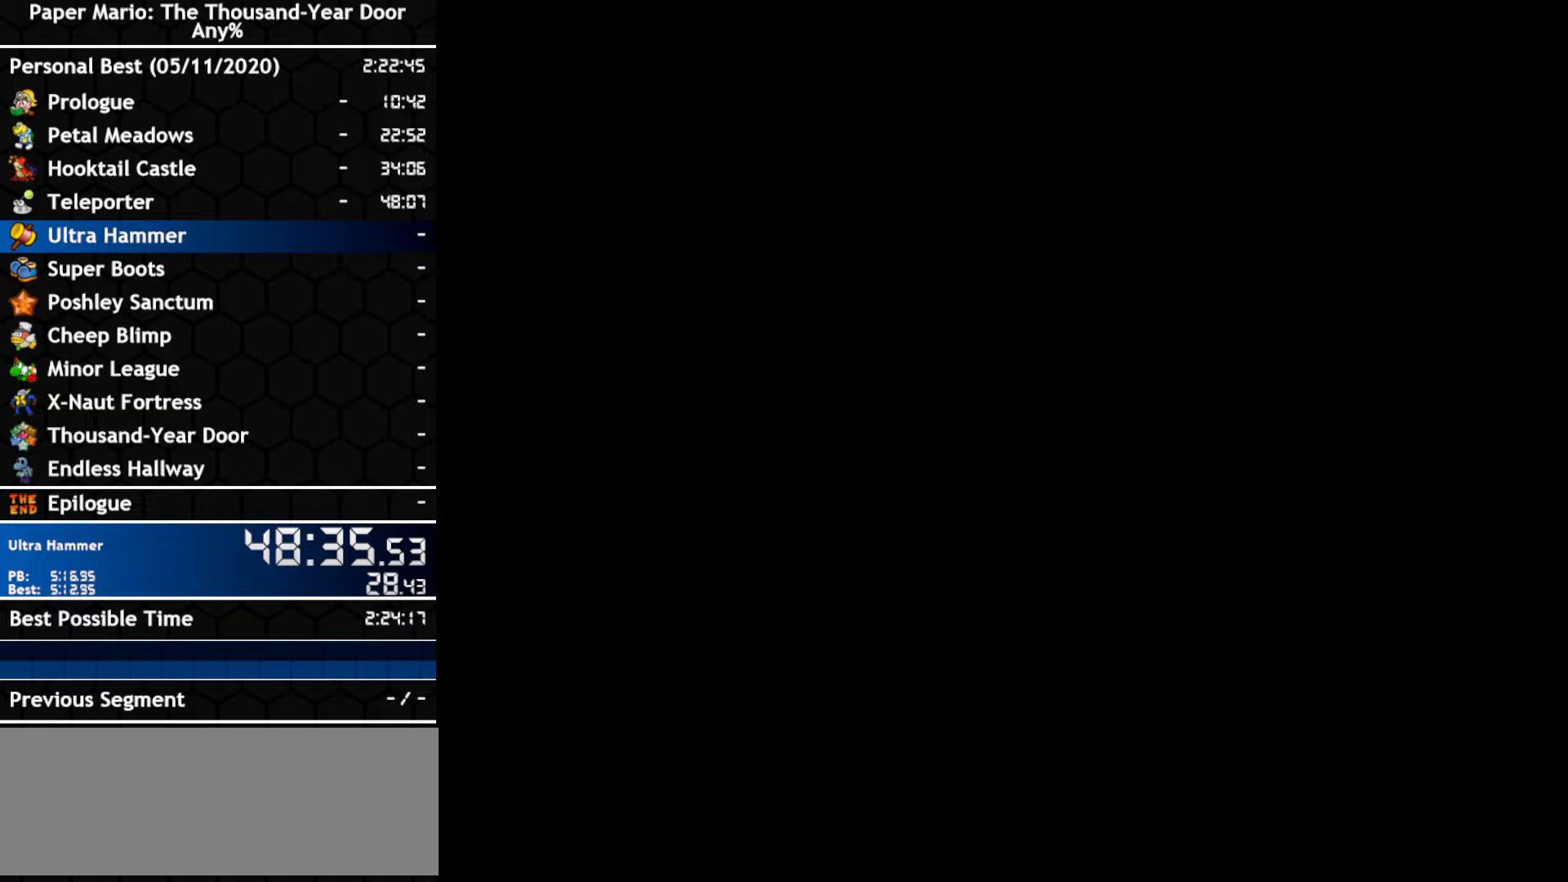
{"dt_ms": 500, "buttons": [], "left_stick": "up-right", "right_stick": "center", "events": []}
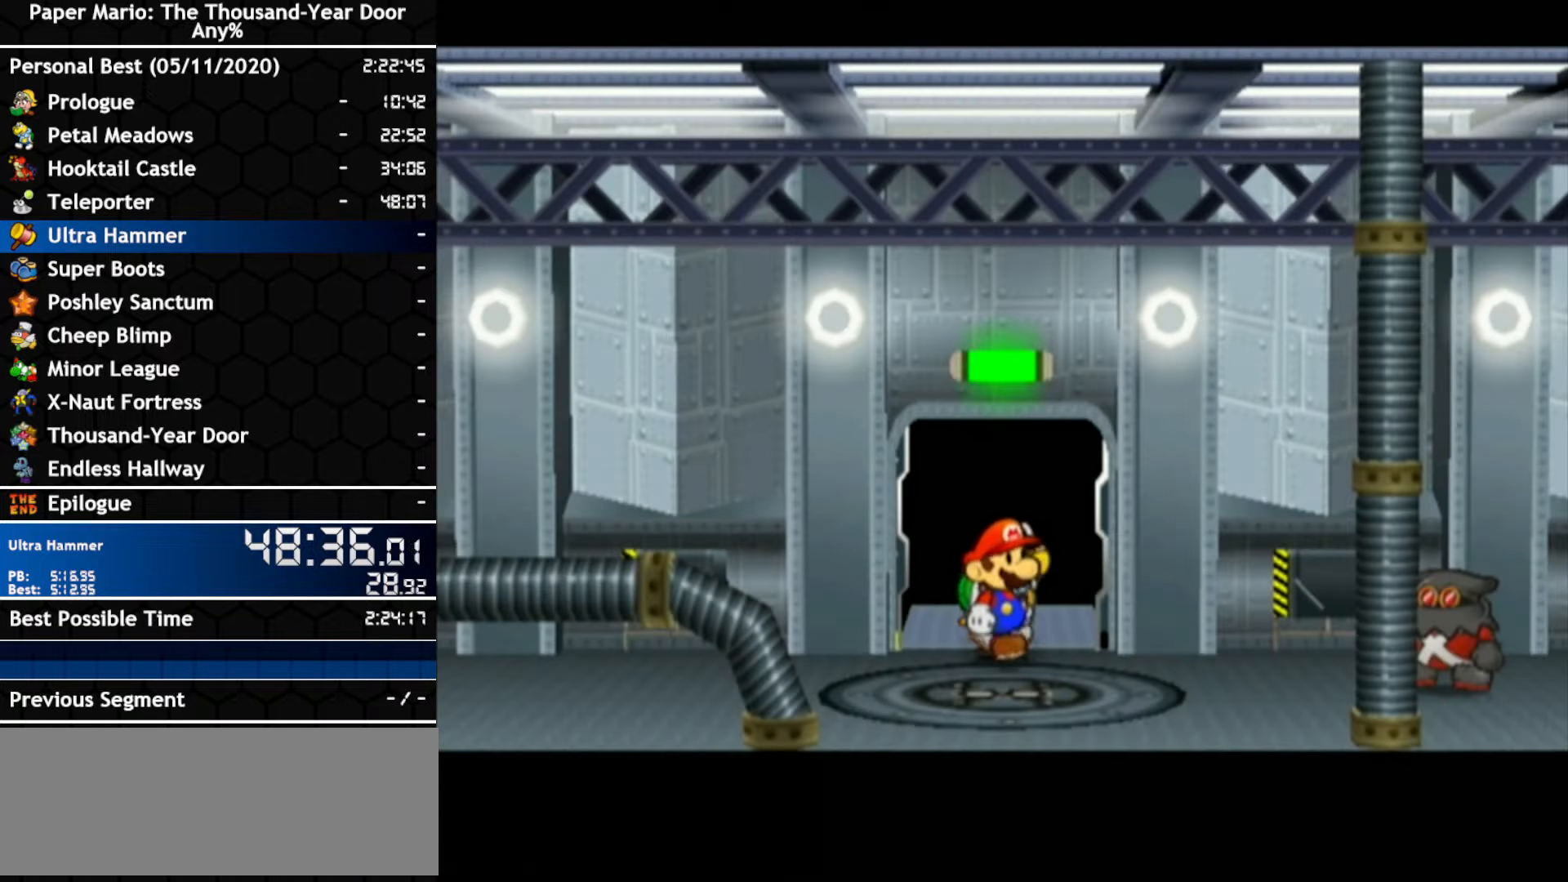
{"dt_ms": 500, "buttons": [], "left_stick": "up-right", "right_stick": "center", "events": []}
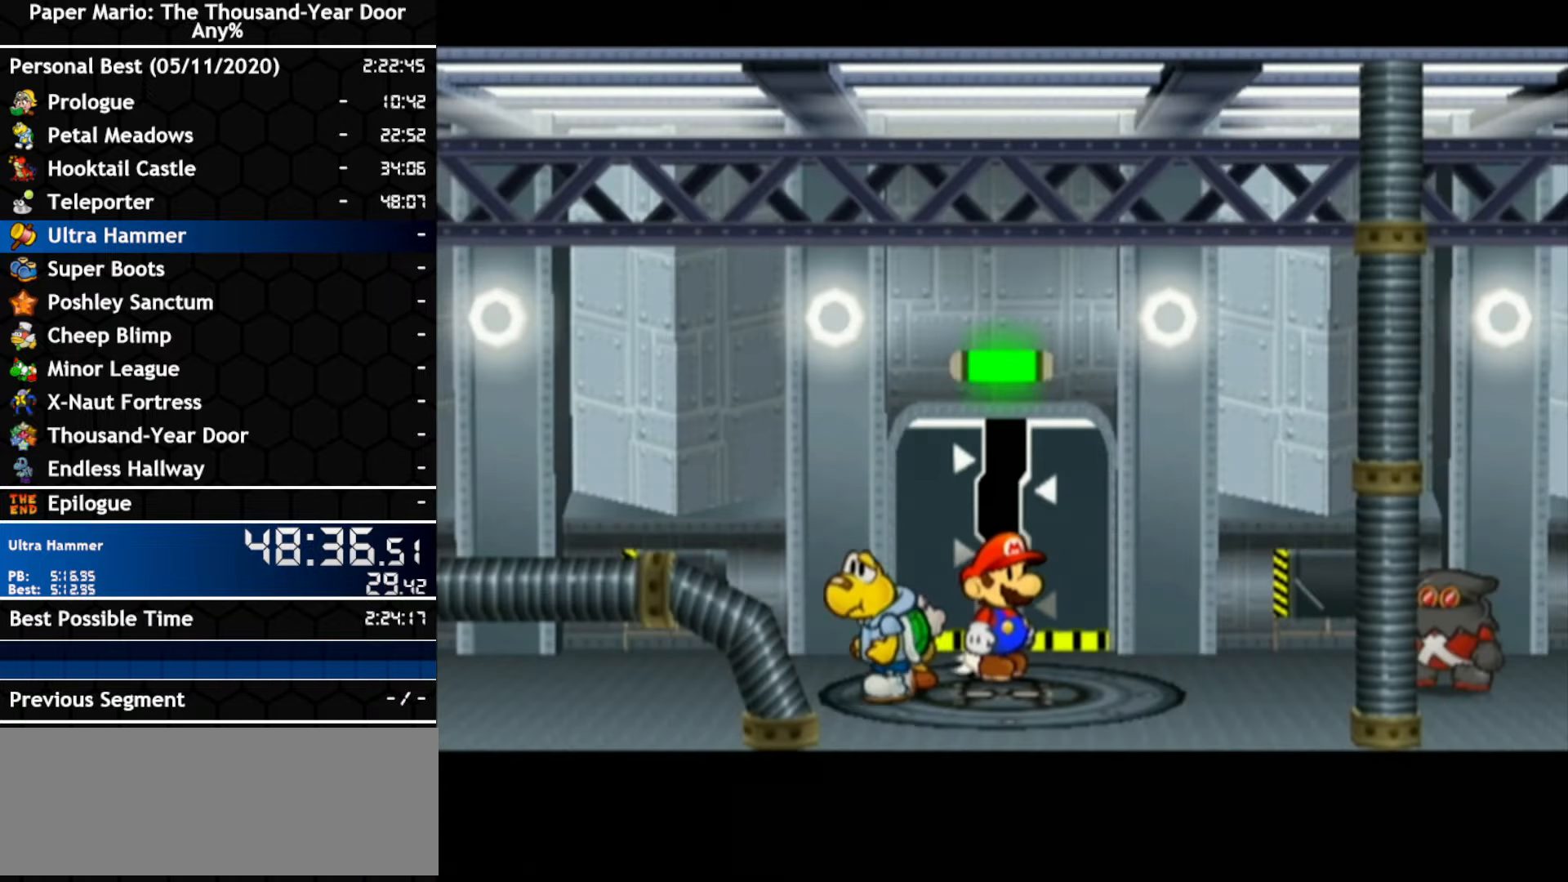
{"dt_ms": 1000, "buttons": [], "left_stick": "up-left", "right_stick": "center"}
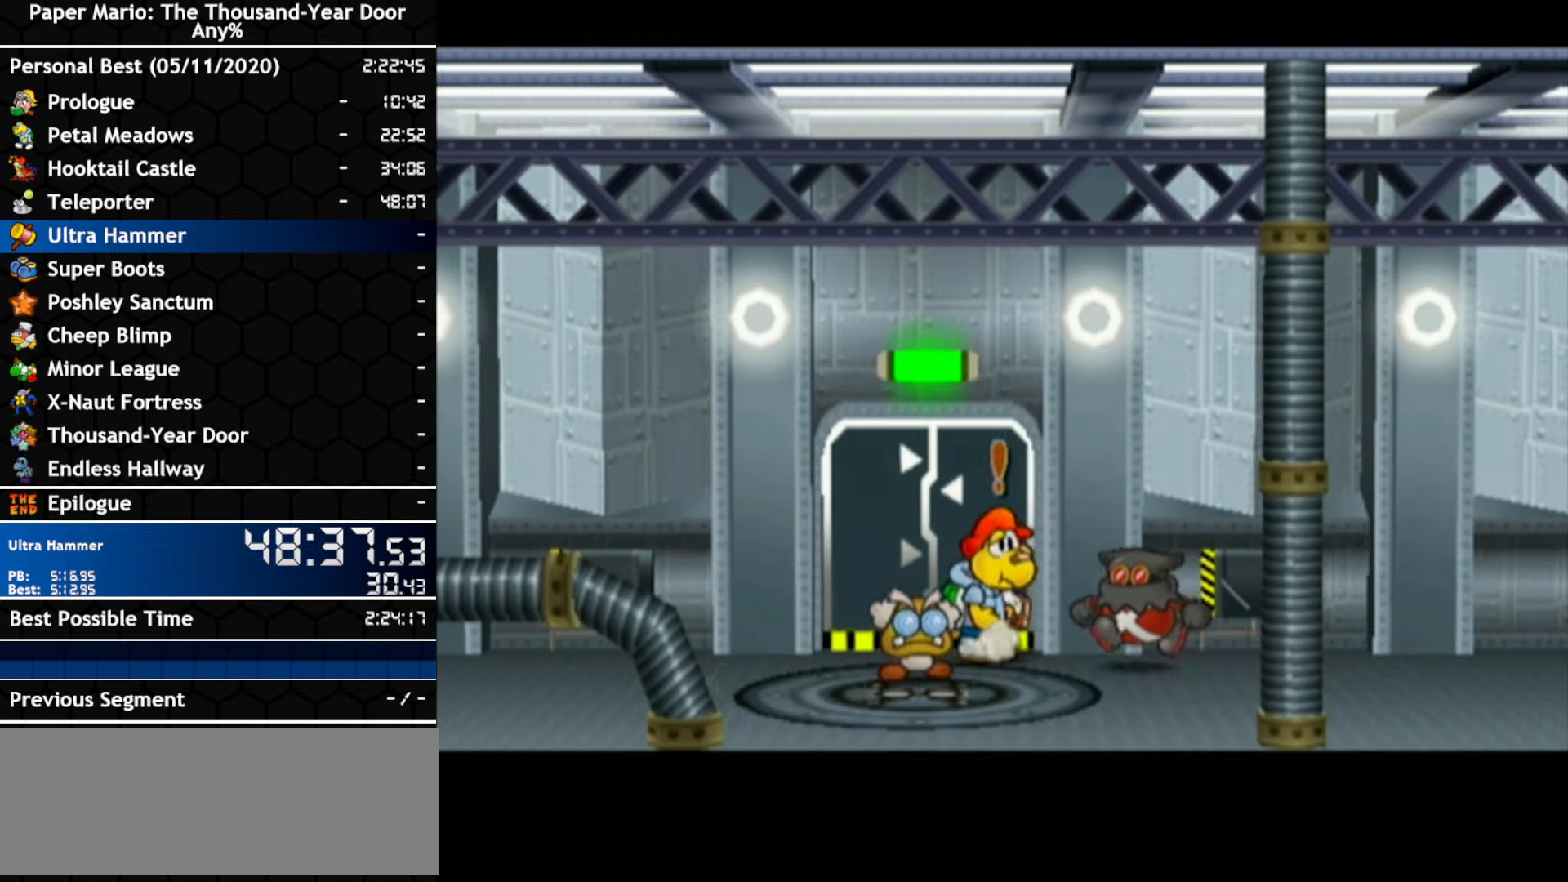
{"dt_ms": 1000, "buttons": [], "left_stick": "right", "right_stick": "center"}
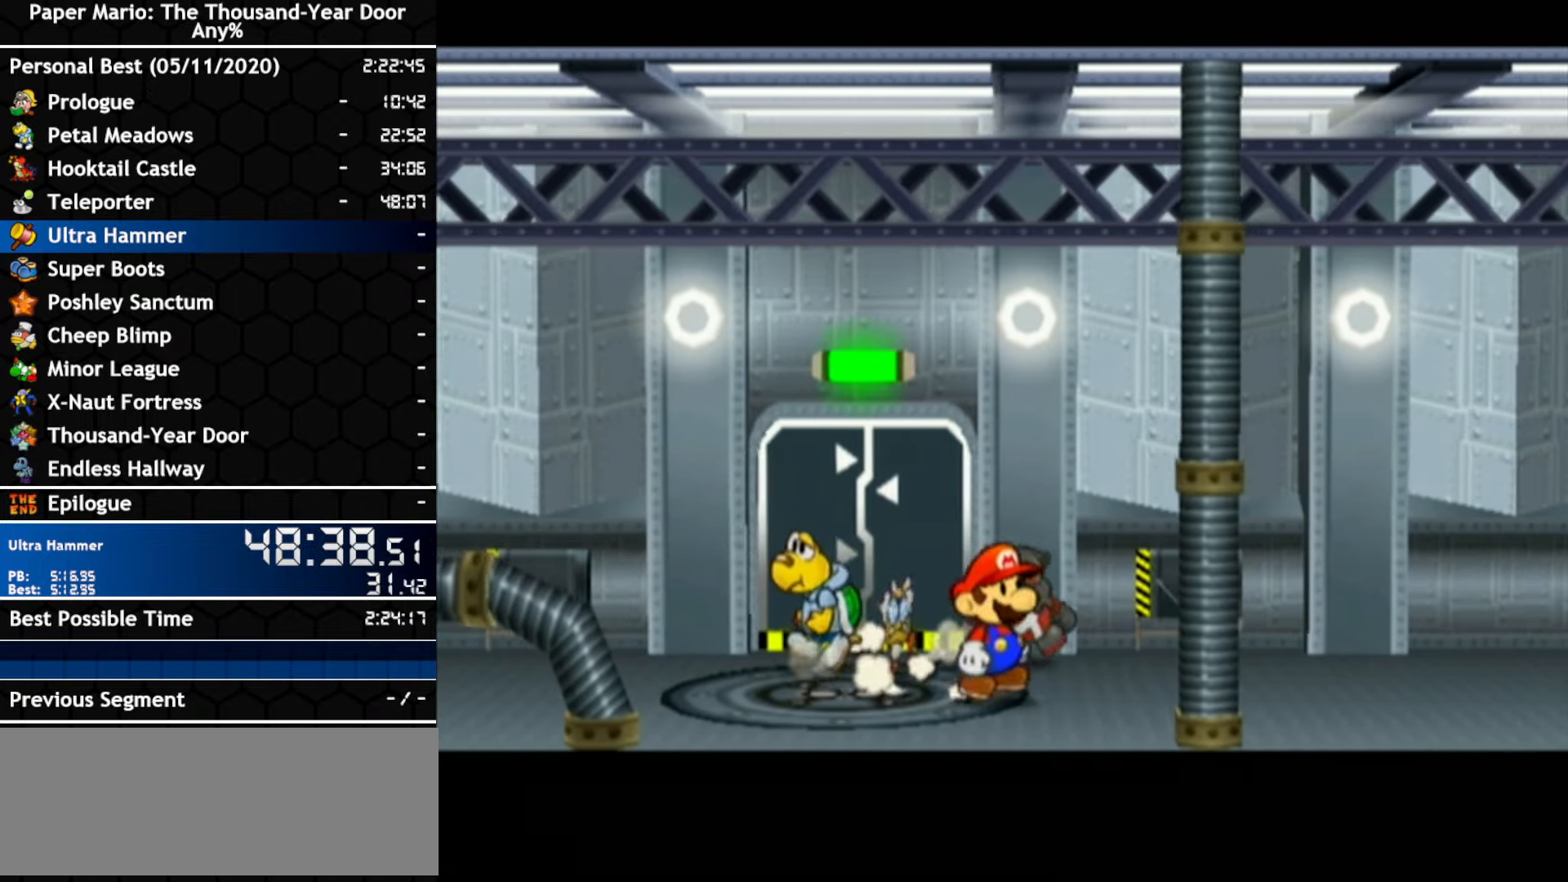
{"dt_ms": 500, "buttons": ["A"], "left_stick": "right", "right_stick": "center", "events": [[200, "left_stick", "up-right"], [317, "left_stick", "right"], [350, "A", "down"]]}
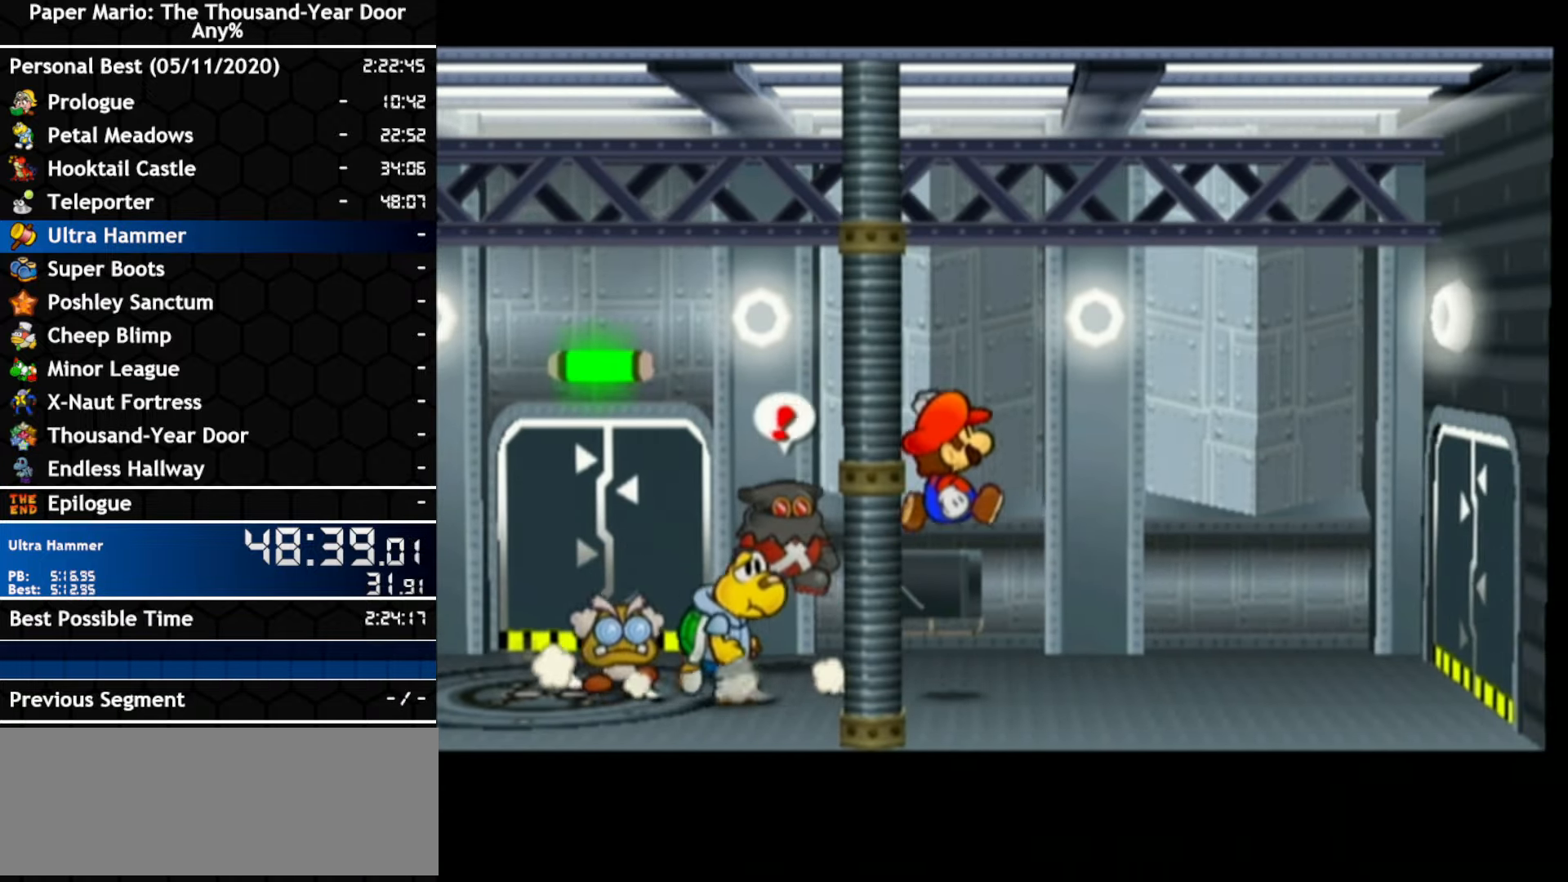
{"dt_ms": 500, "buttons": ["A"], "left_stick": "right", "right_stick": "center", "events": [[167, "A", "up"], [333, "A", "down"]]}
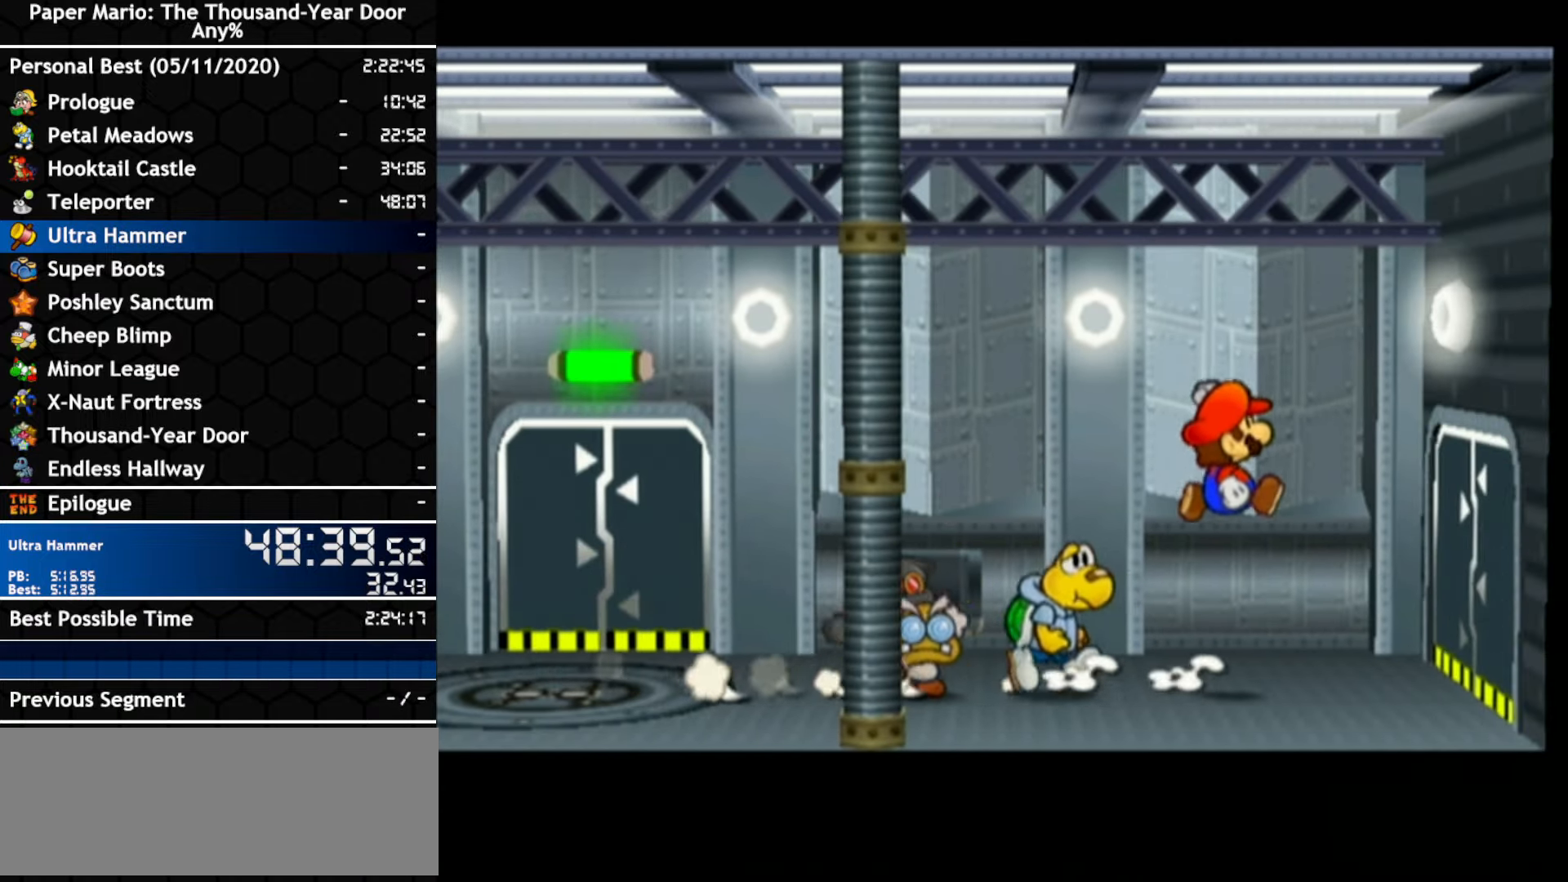
{"dt_ms": 500, "buttons": [], "left_stick": "right", "right_stick": "center", "events": [[50, "A", "up"], [233, "left_stick", "up-right"], [350, "left_stick", "right"], [417, "A", "down"], [483, "A", "up"]]}
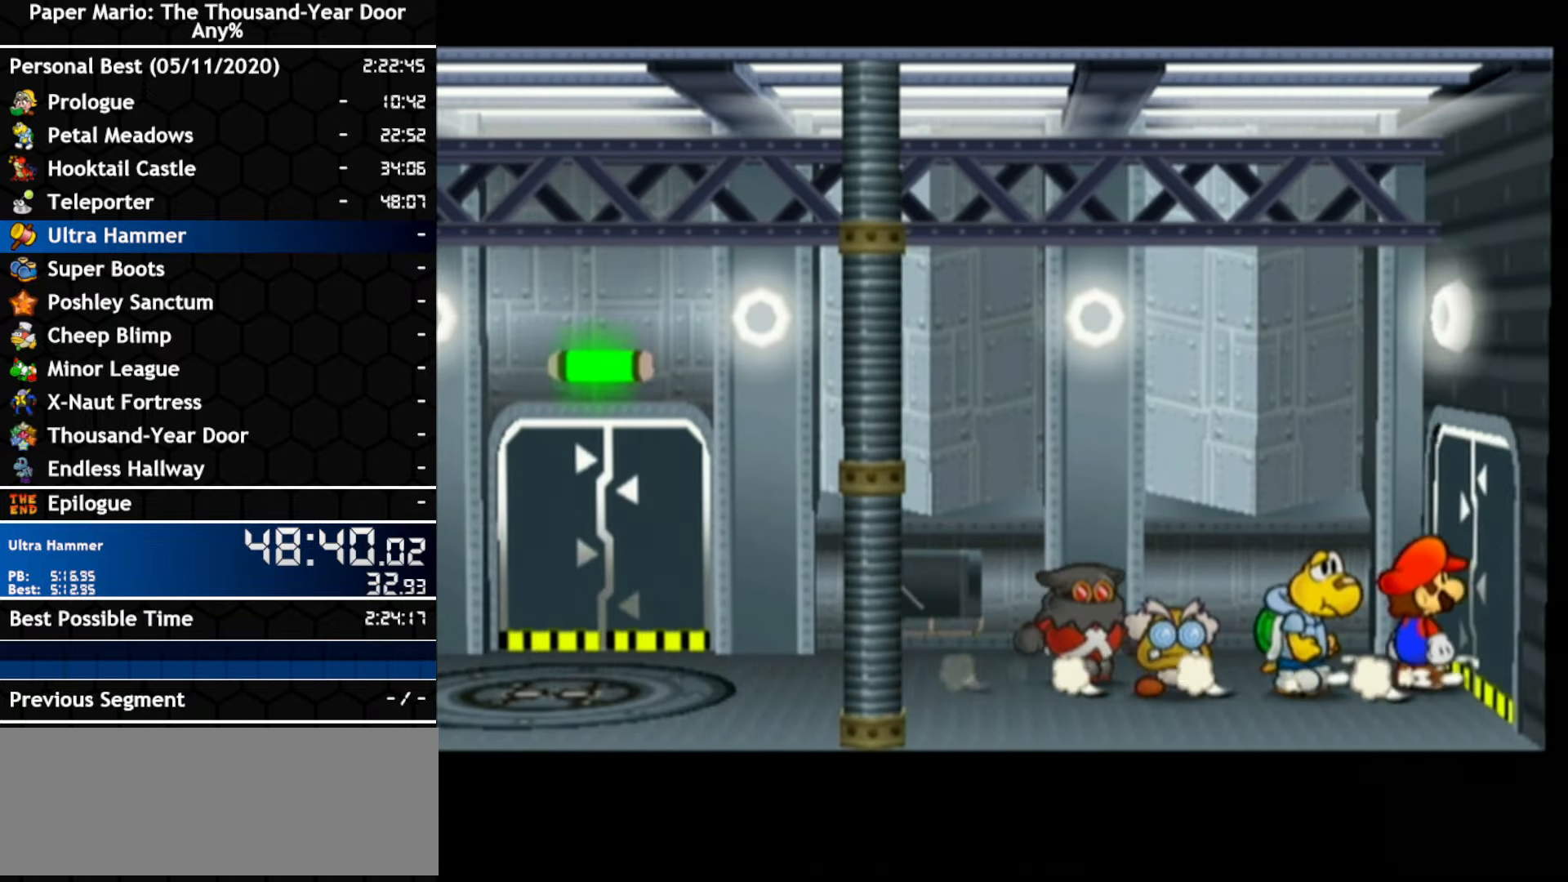
{"dt_ms": 500, "buttons": [], "left_stick": "center", "right_stick": "center", "events": [[367, "left_stick", "center"]]}
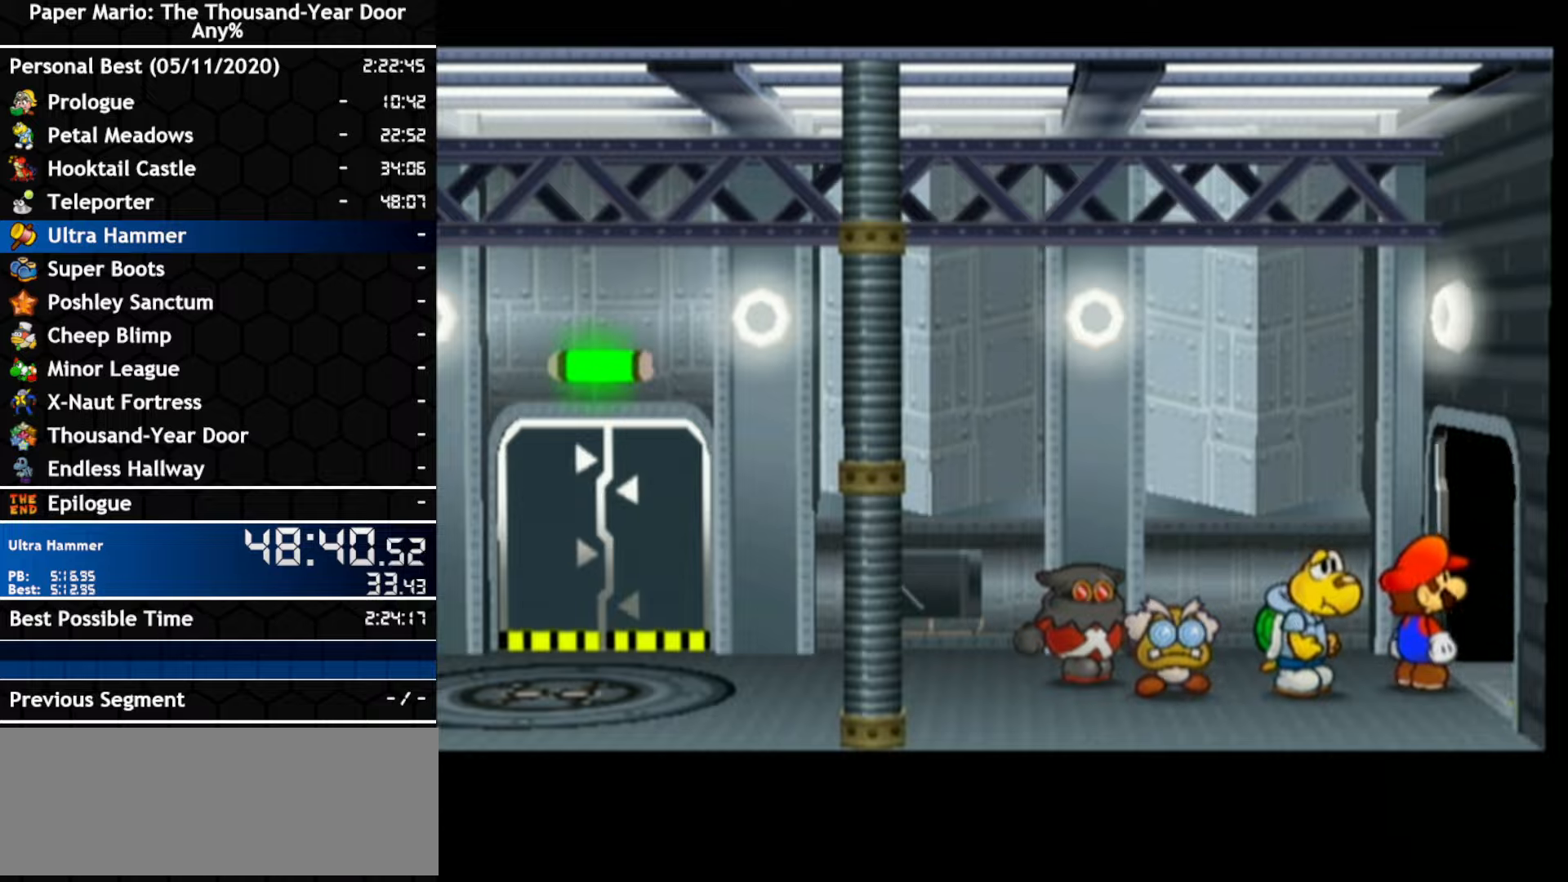
{"dt_ms": 500, "buttons": [], "left_stick": "center", "right_stick": "center", "events": []}
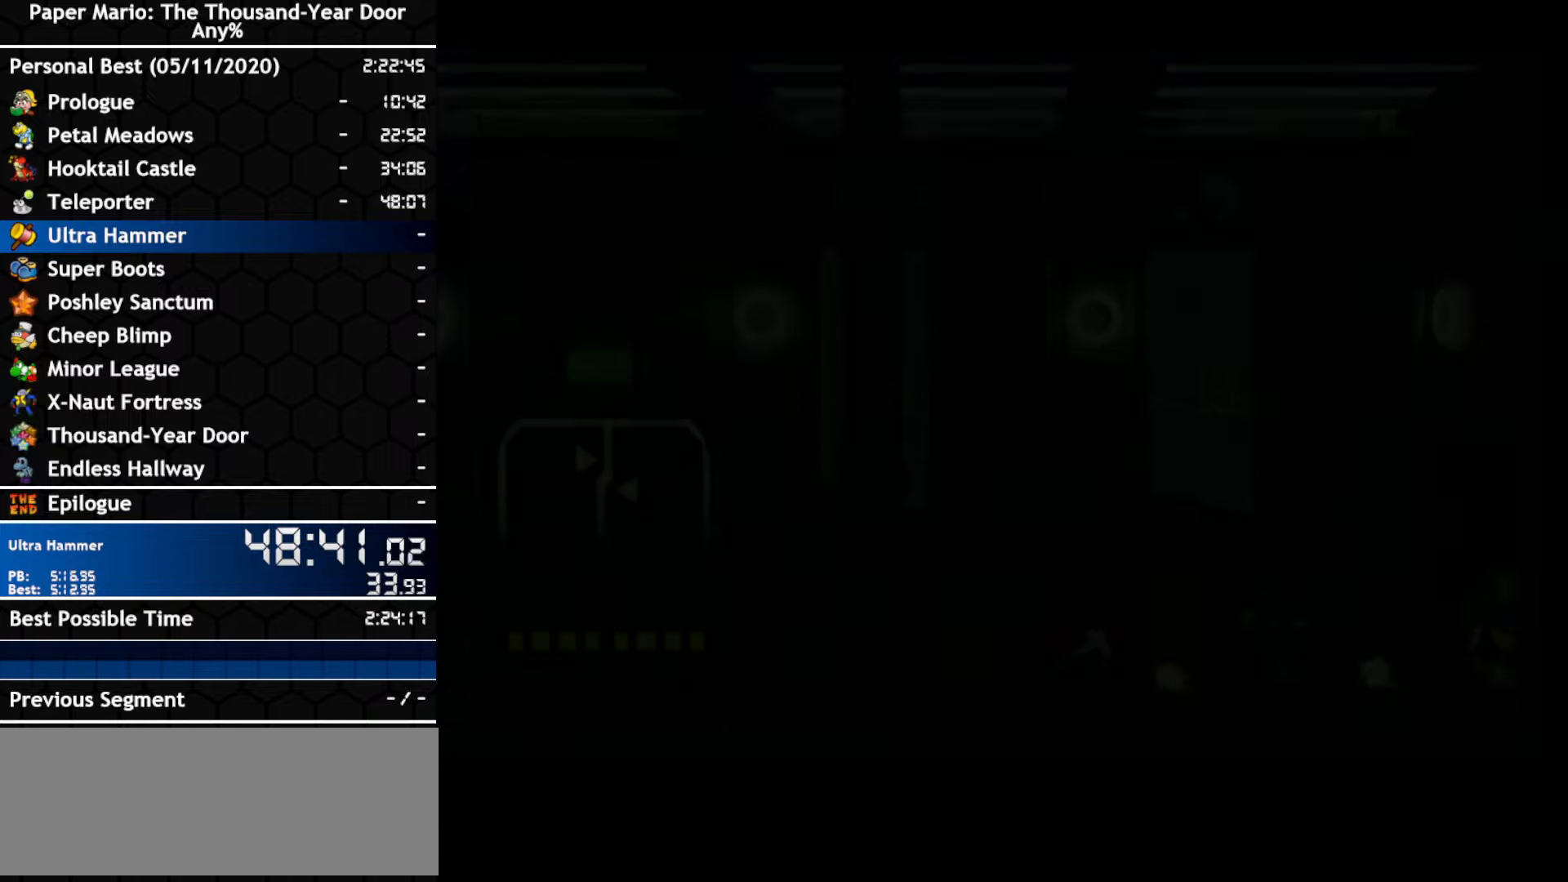
{"dt_ms": 500, "buttons": [], "left_stick": "center", "right_stick": "center", "events": []}
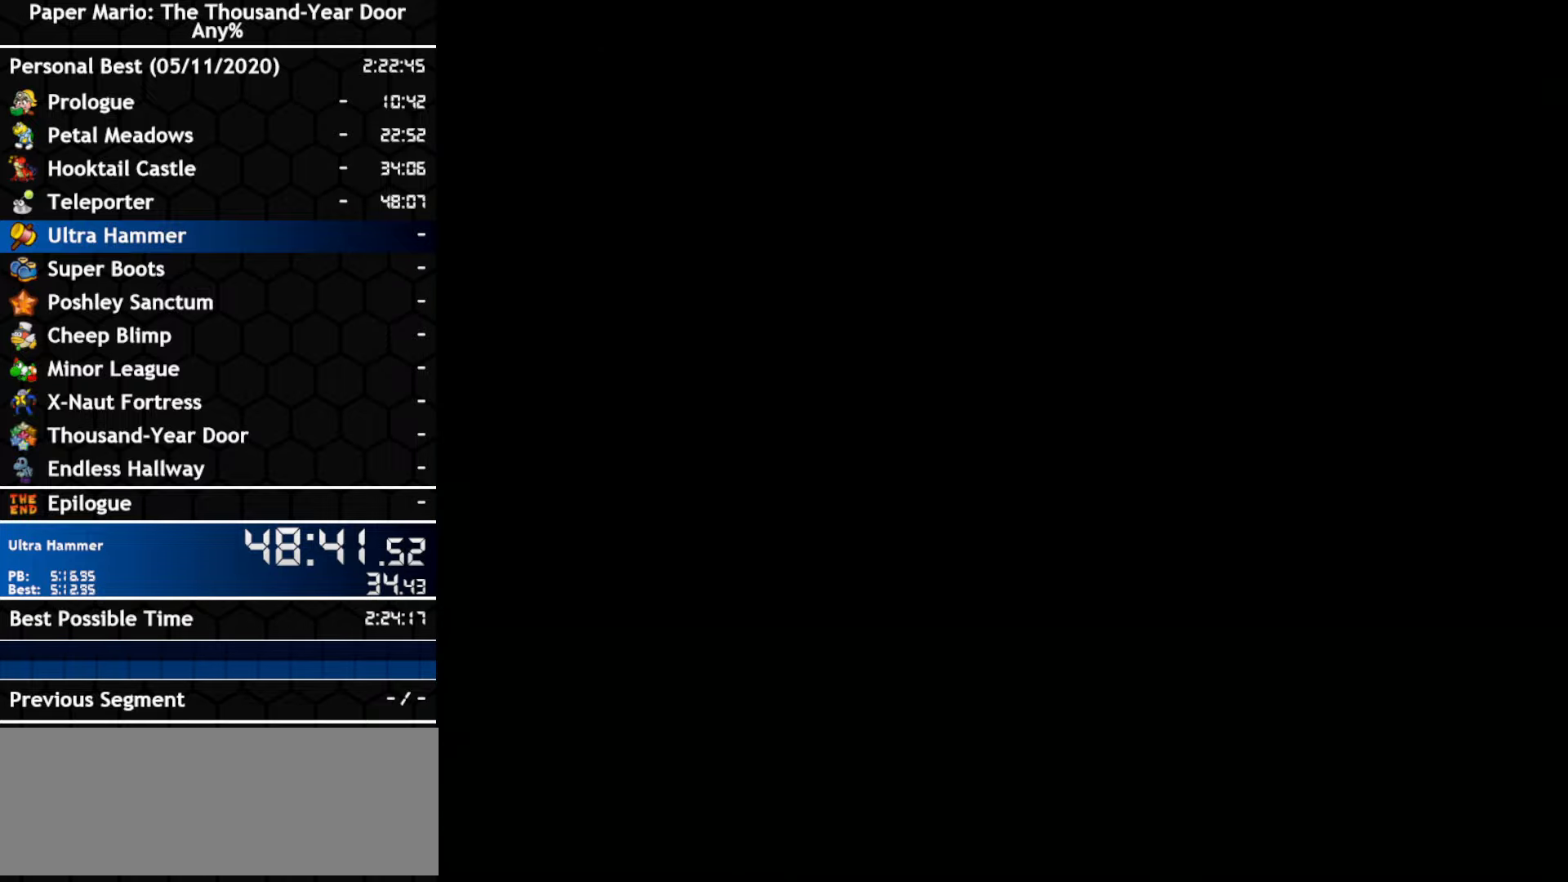
{"dt_ms": 500, "buttons": [], "left_stick": "center", "right_stick": "center", "events": []}
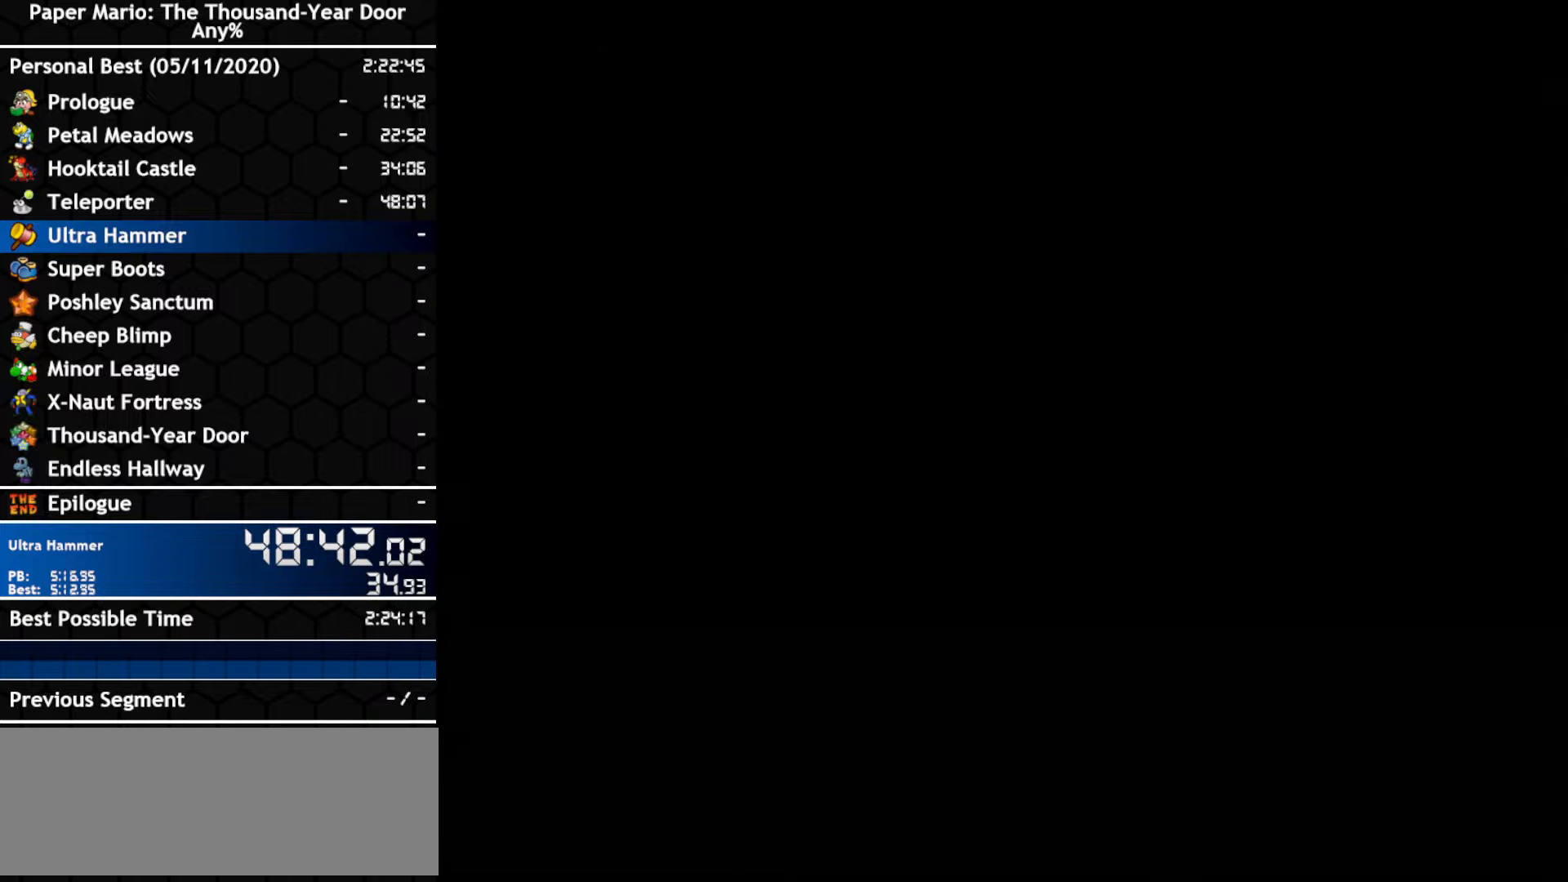
{"dt_ms": 500, "buttons": [], "left_stick": "center", "right_stick": "center", "events": []}
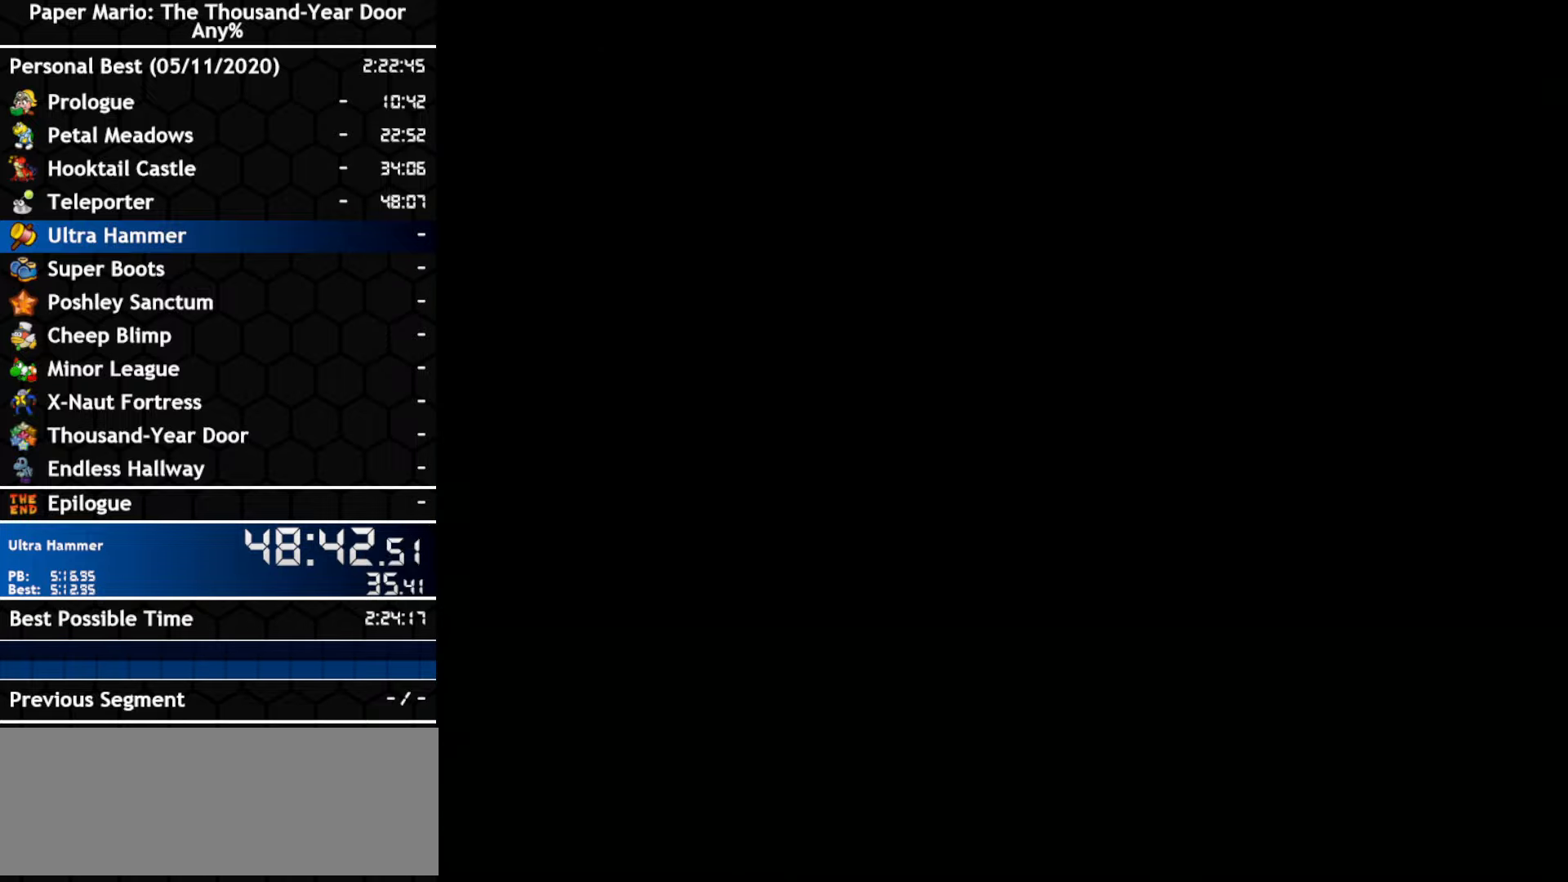
{"dt_ms": 500, "buttons": [], "left_stick": "center", "right_stick": "center", "events": []}
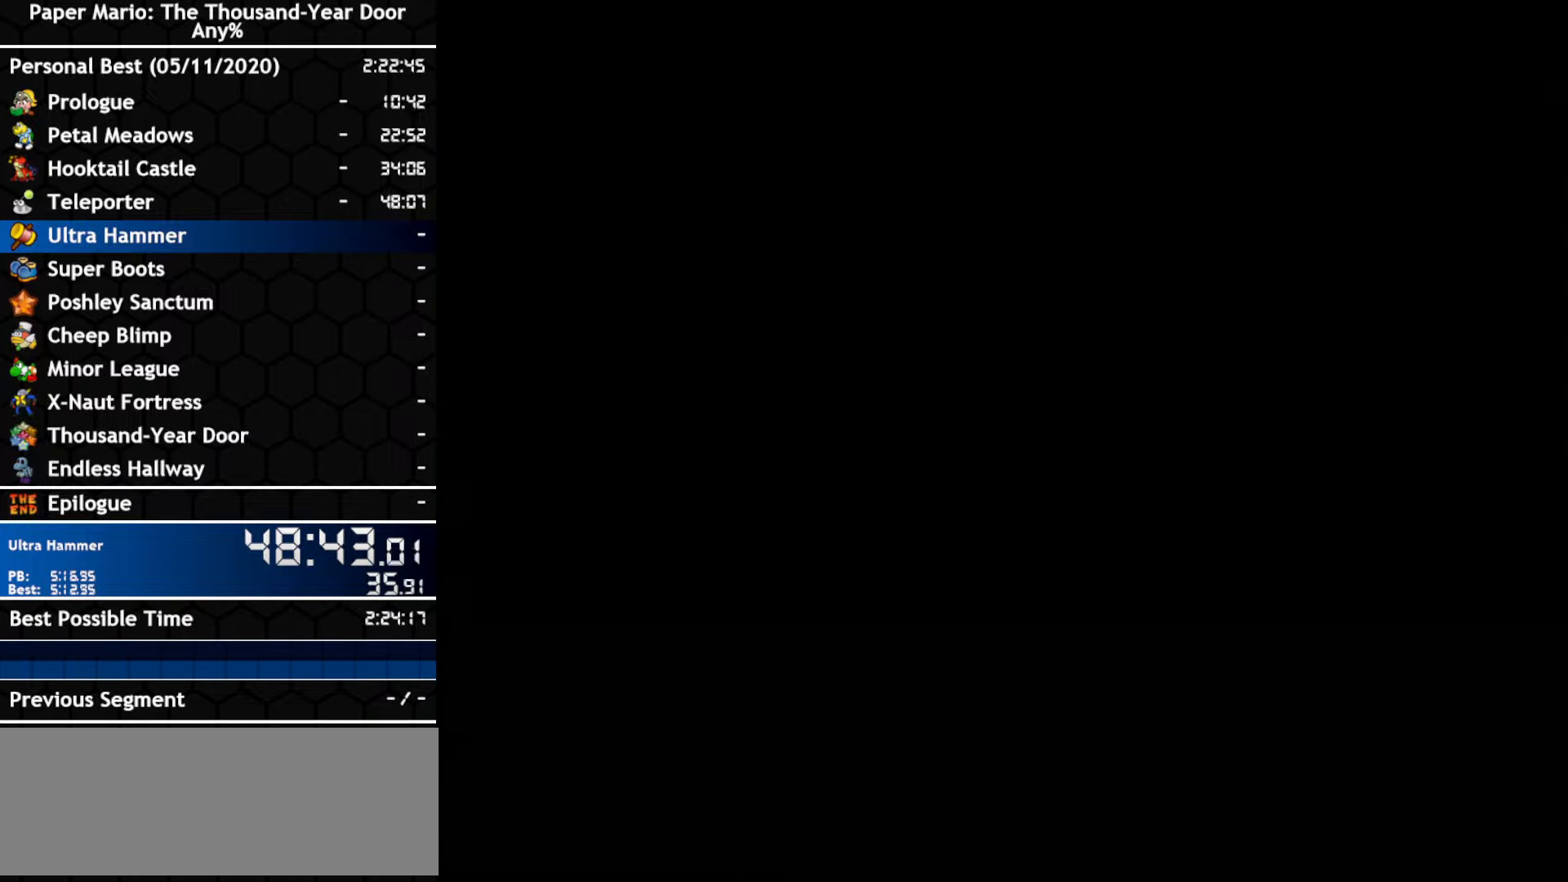
{"dt_ms": 500, "buttons": [], "left_stick": "down-right", "right_stick": "center", "events": [[50, "left_stick", "down-right"]]}
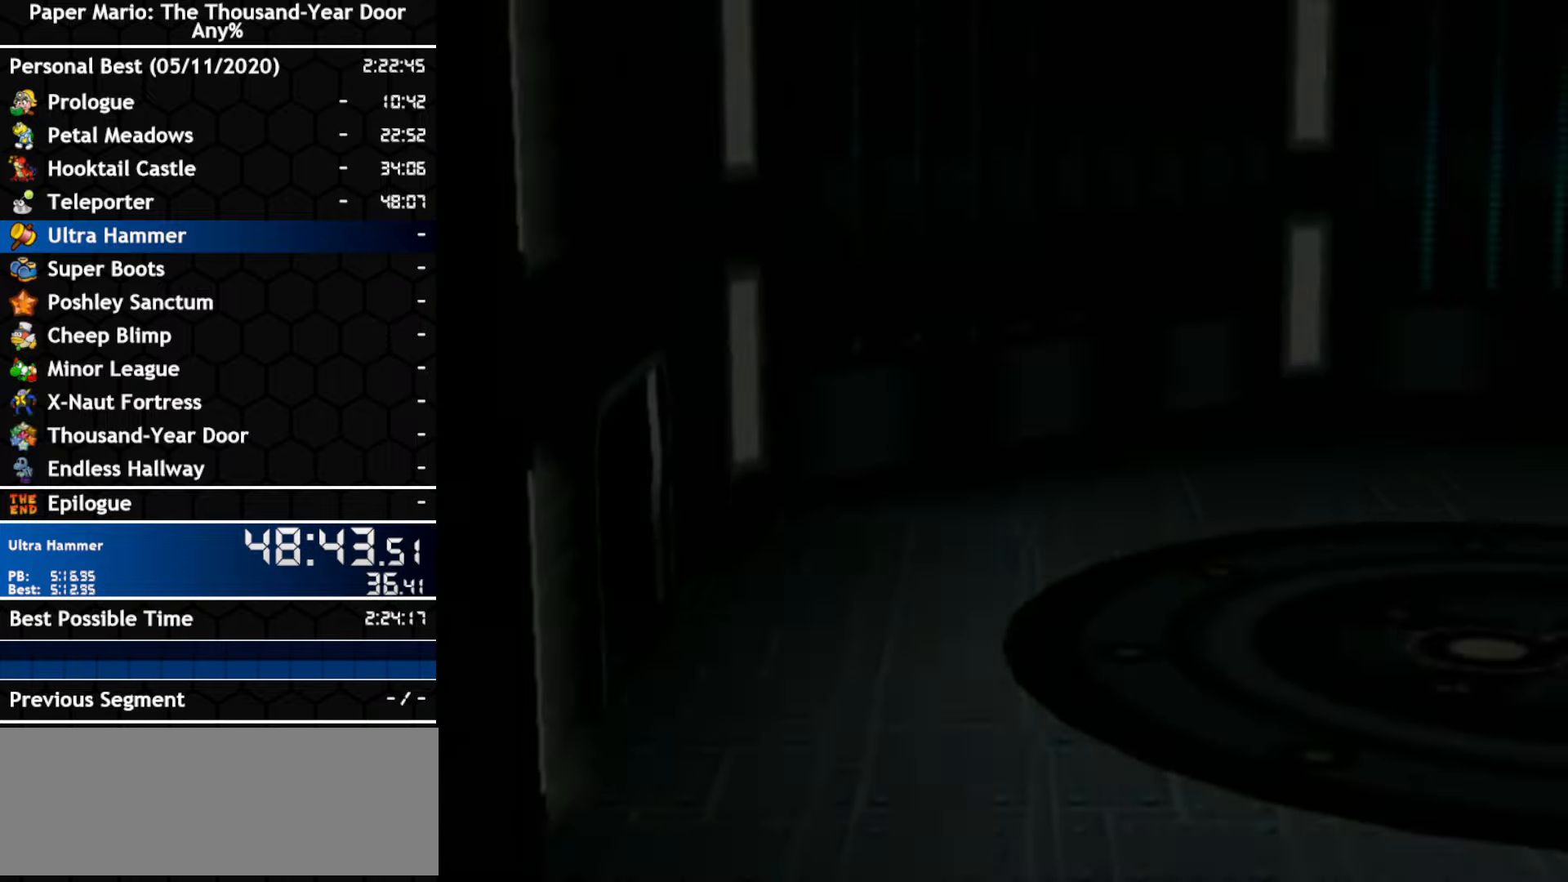
{"dt_ms": 500, "buttons": [], "left_stick": "down-right", "right_stick": "center", "events": []}
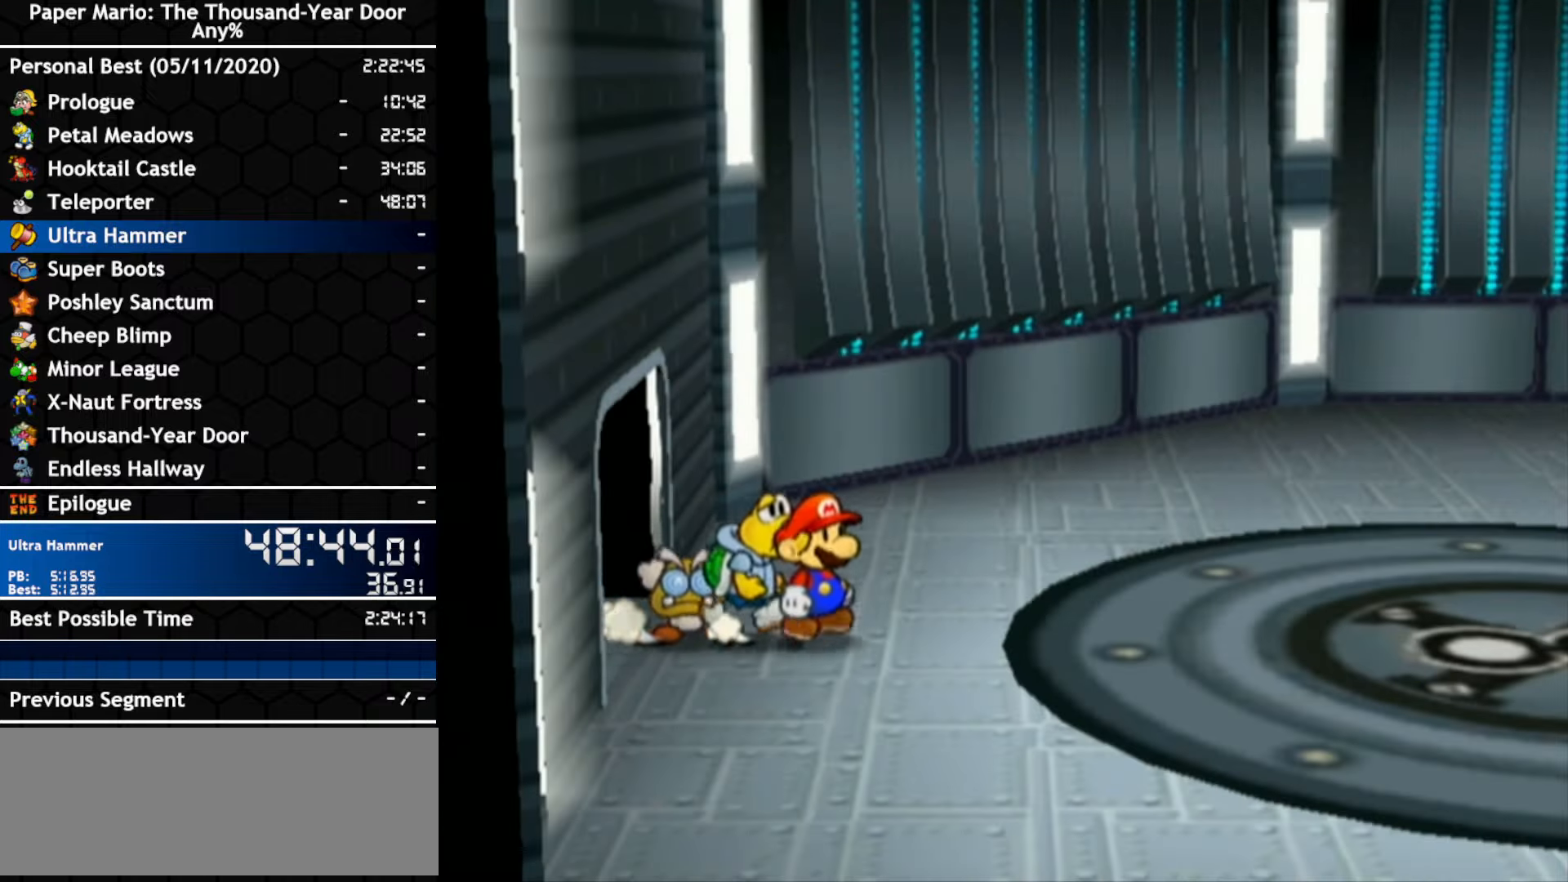
{"dt_ms": 500, "buttons": [], "left_stick": "down-right", "right_stick": "center", "events": []}
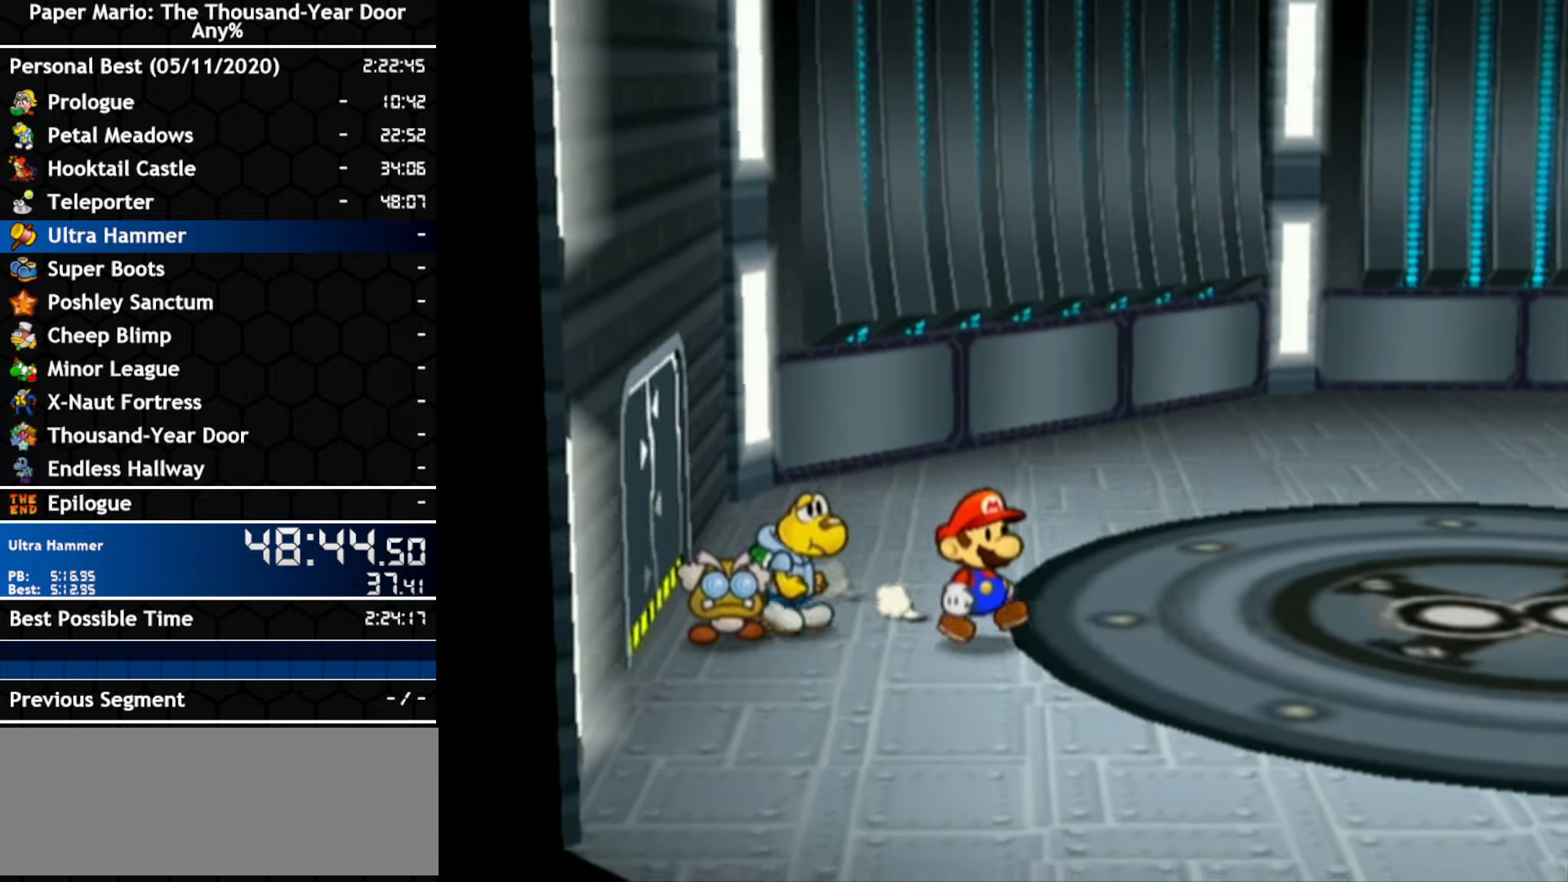
{"dt_ms": 500, "buttons": [], "left_stick": "right", "right_stick": "center", "events": [[484, "left_stick", "right"]]}
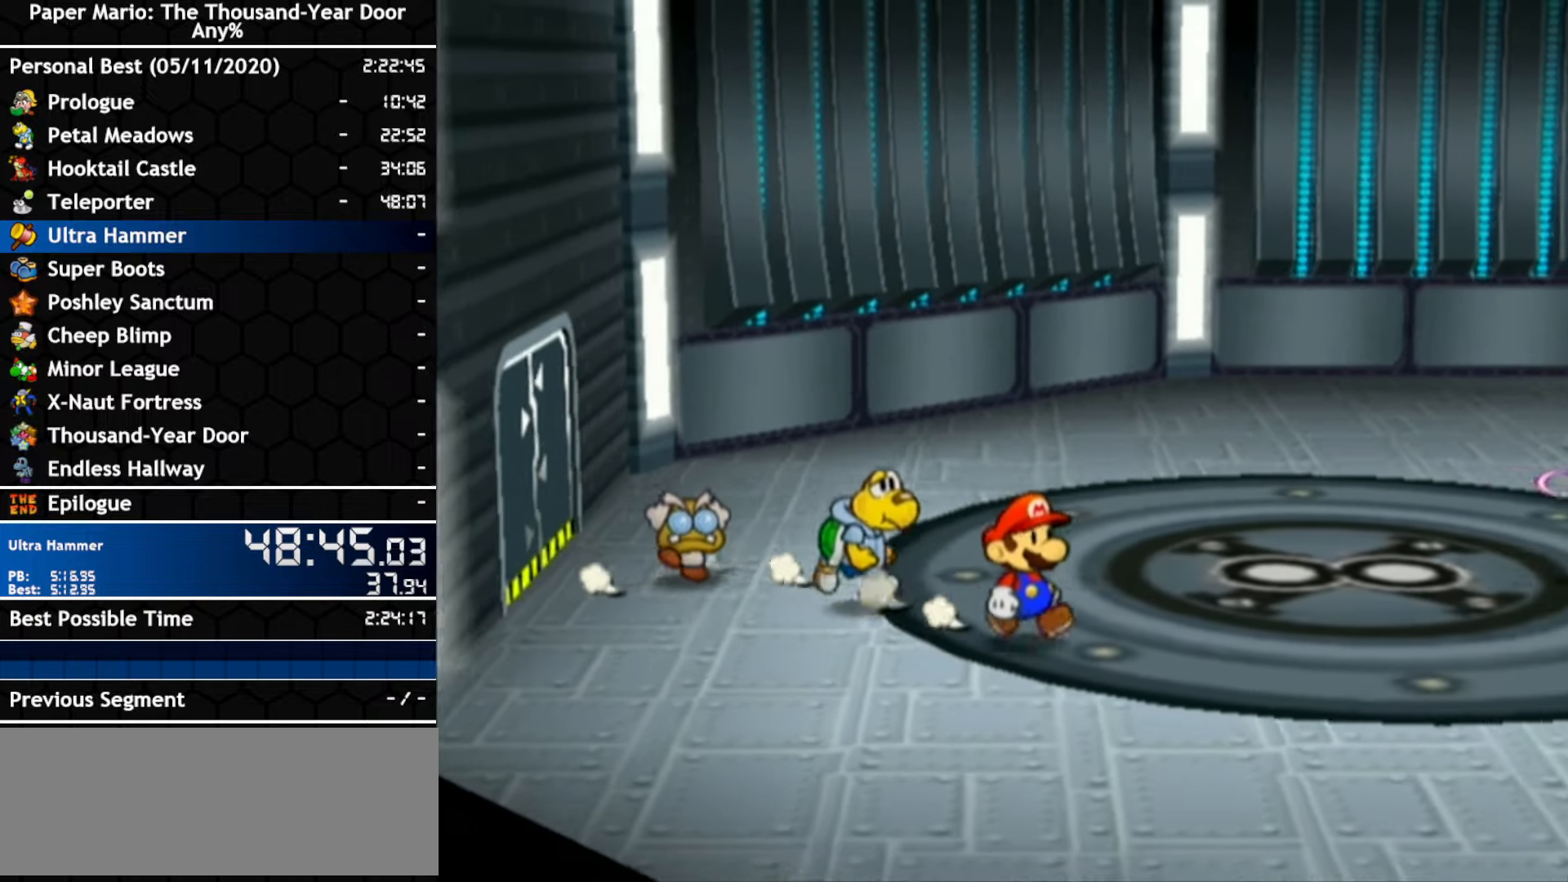
{"dt_ms": 500, "buttons": [], "left_stick": "right", "right_stick": "center", "events": [[200, "left_stick", "down-right"], [367, "left_stick", "right"]]}
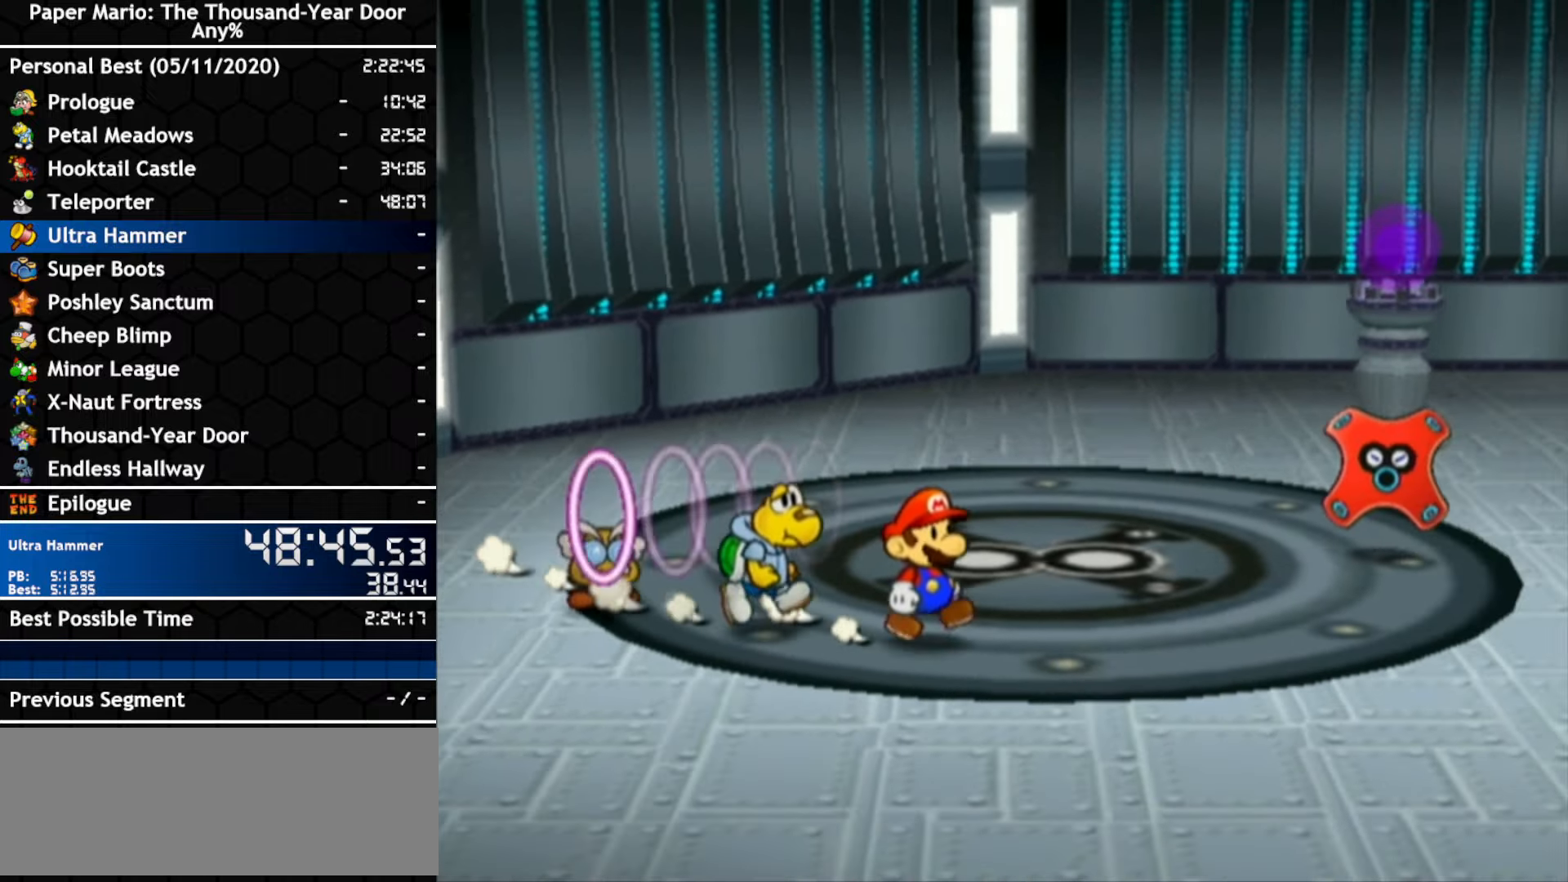
{"dt_ms": 500, "buttons": ["A"], "left_stick": "right", "right_stick": "center", "events": [[134, "left_stick", "up-right"], [267, "left_stick", "right"], [334, "A", "down"]]}
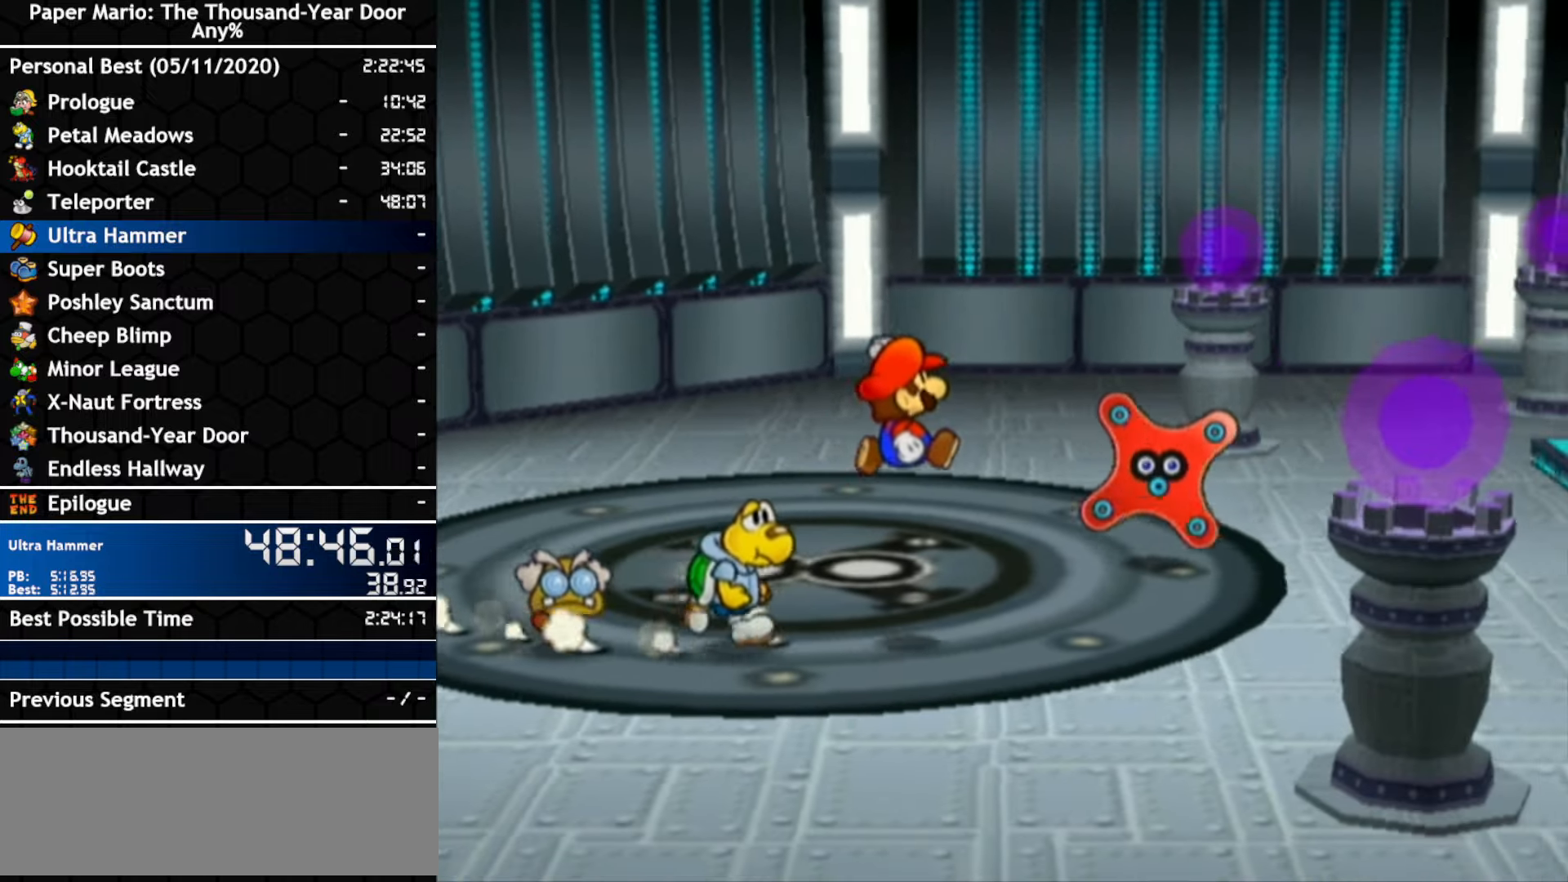
{"dt_ms": 500, "buttons": ["A"], "left_stick": "right", "right_stick": "center", "events": [[117, "A", "up"], [267, "A", "down"]]}
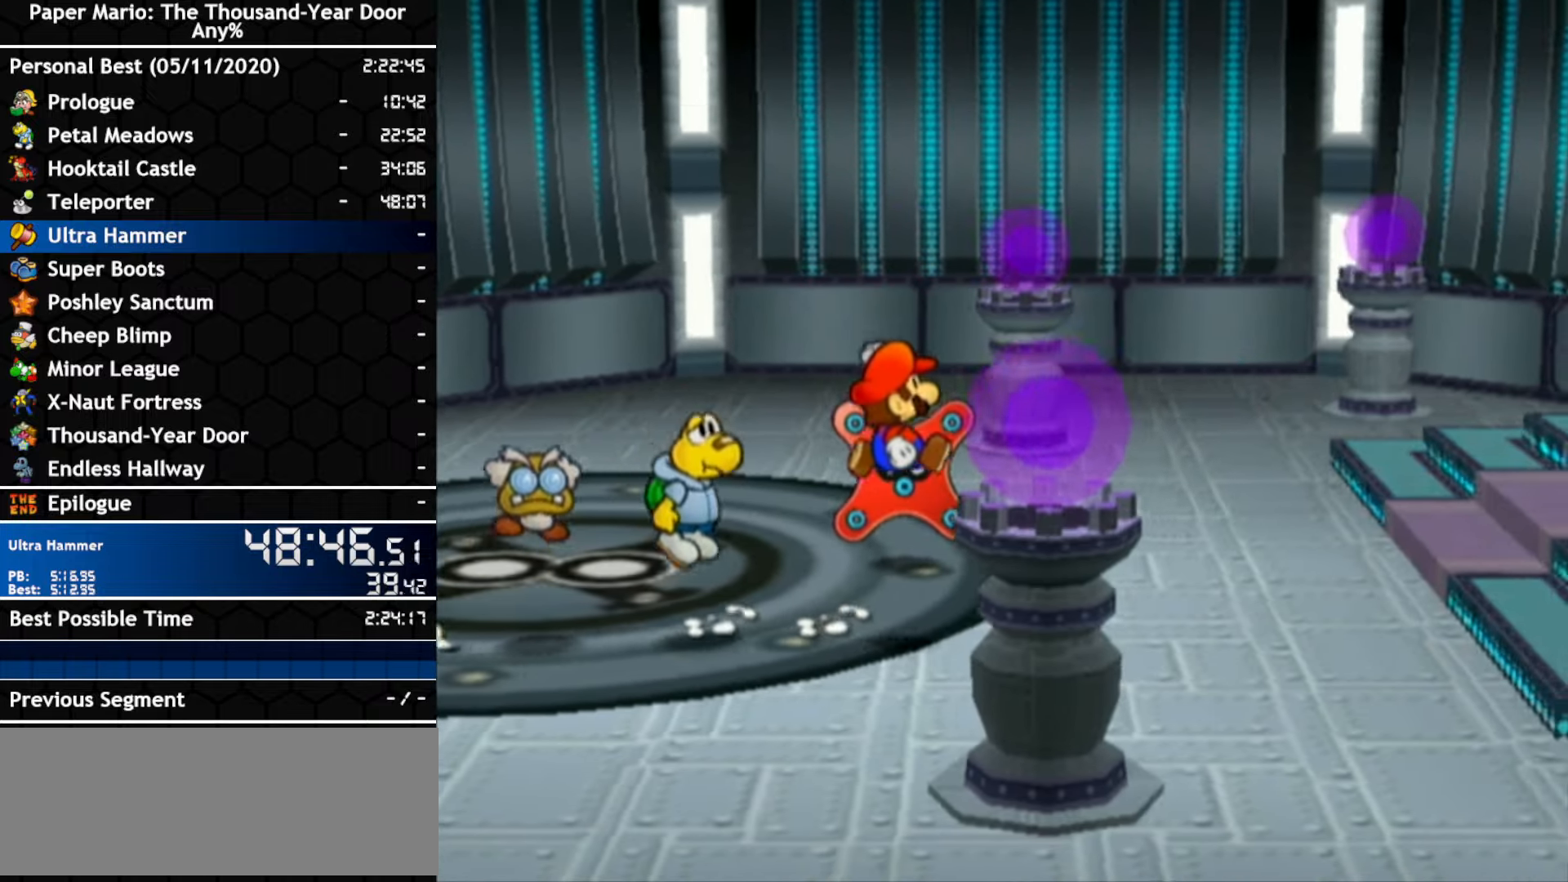
{"dt_ms": 500, "buttons": ["A"], "left_stick": "right", "right_stick": "center", "events": [[84, "A", "up"], [234, "A", "down"]]}